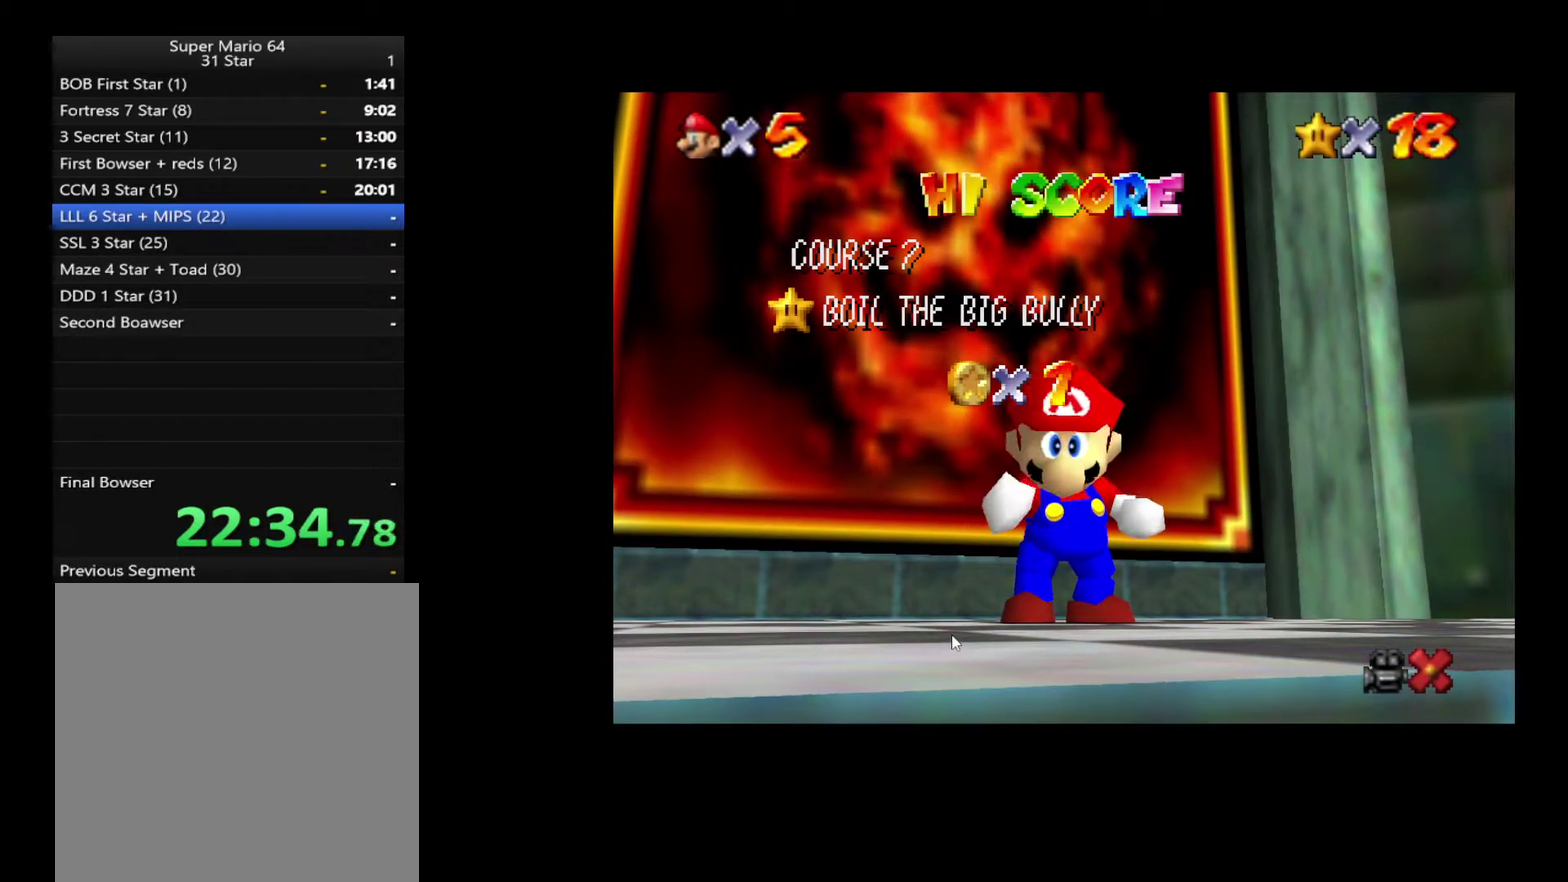
Gameplay with a controller (Xbox layout); each line is a JSON object with the inputs held at the frame after it. "events" lists button and stick changes between this image and that frame as [ms after this image, input, new state], when the widget could be followed in between. Not read: A L3 R3.
{"buttons": [], "left_stick": "down", "right_stick": "center", "events": [[417, "left_stick", "down"]]}
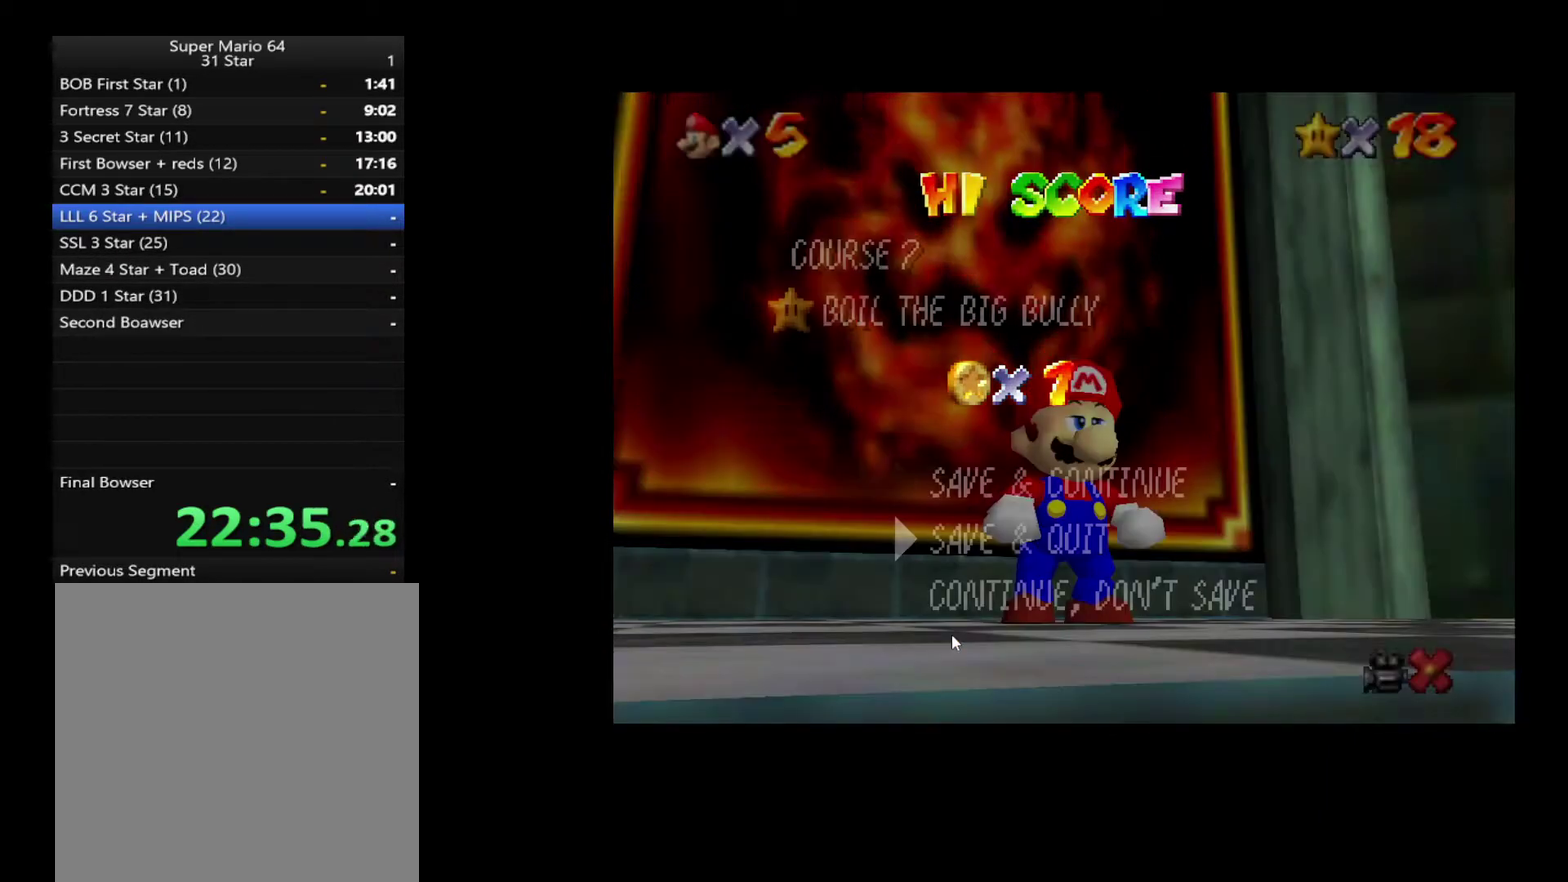
{"buttons": [], "left_stick": "up", "right_stick": "center", "events": [[217, "left_stick", "center"], [383, "left_stick", "up"]]}
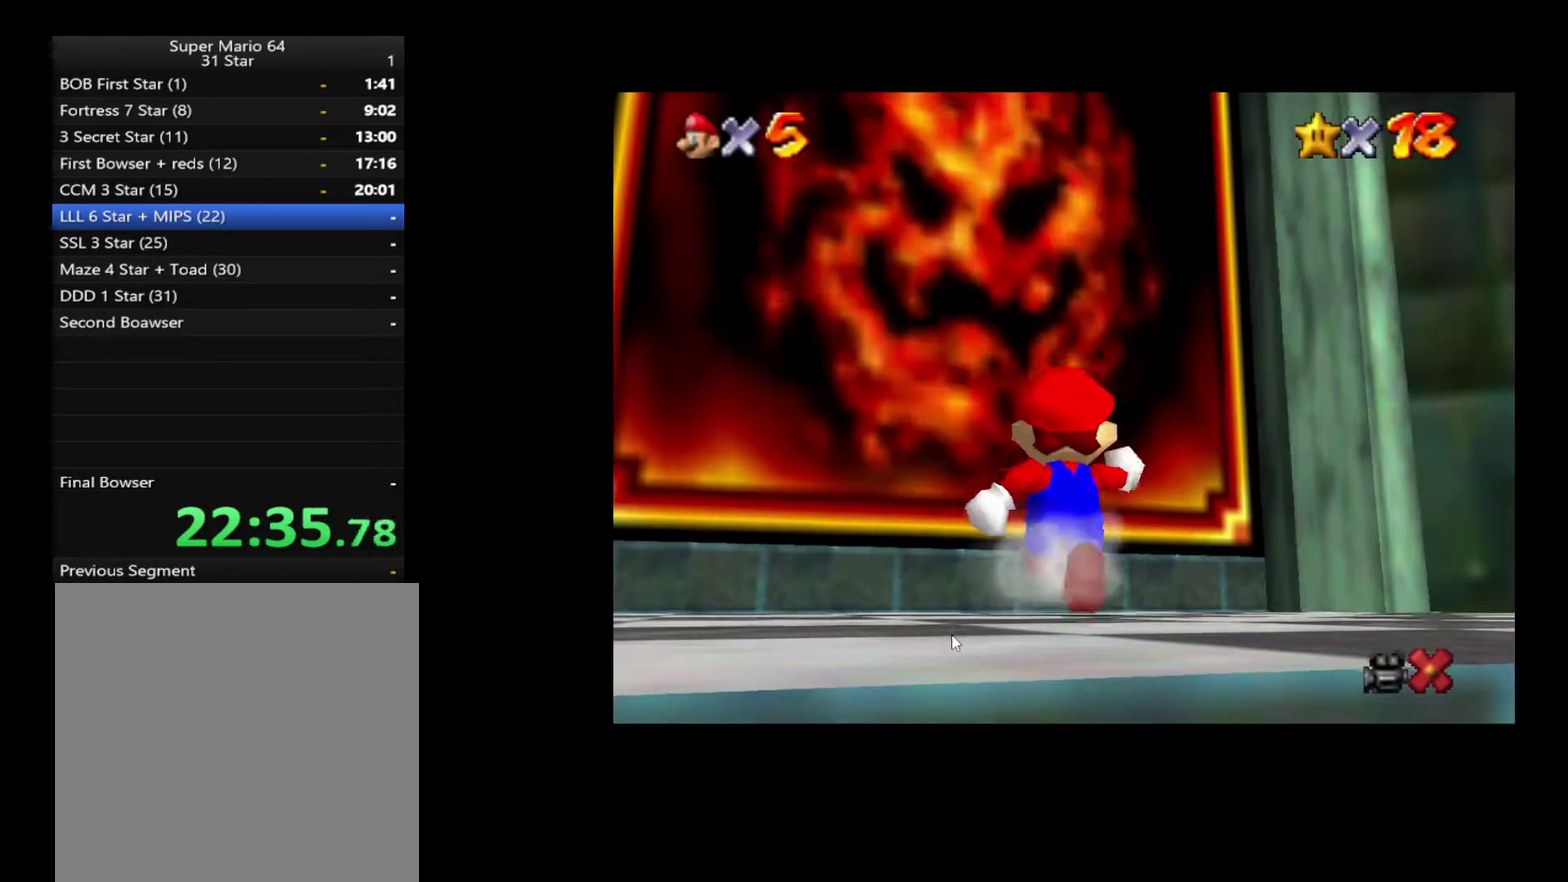
{"buttons": [], "left_stick": "up", "right_stick": "center", "events": [[83, "L2", "down"], [483, "L2", "up"]]}
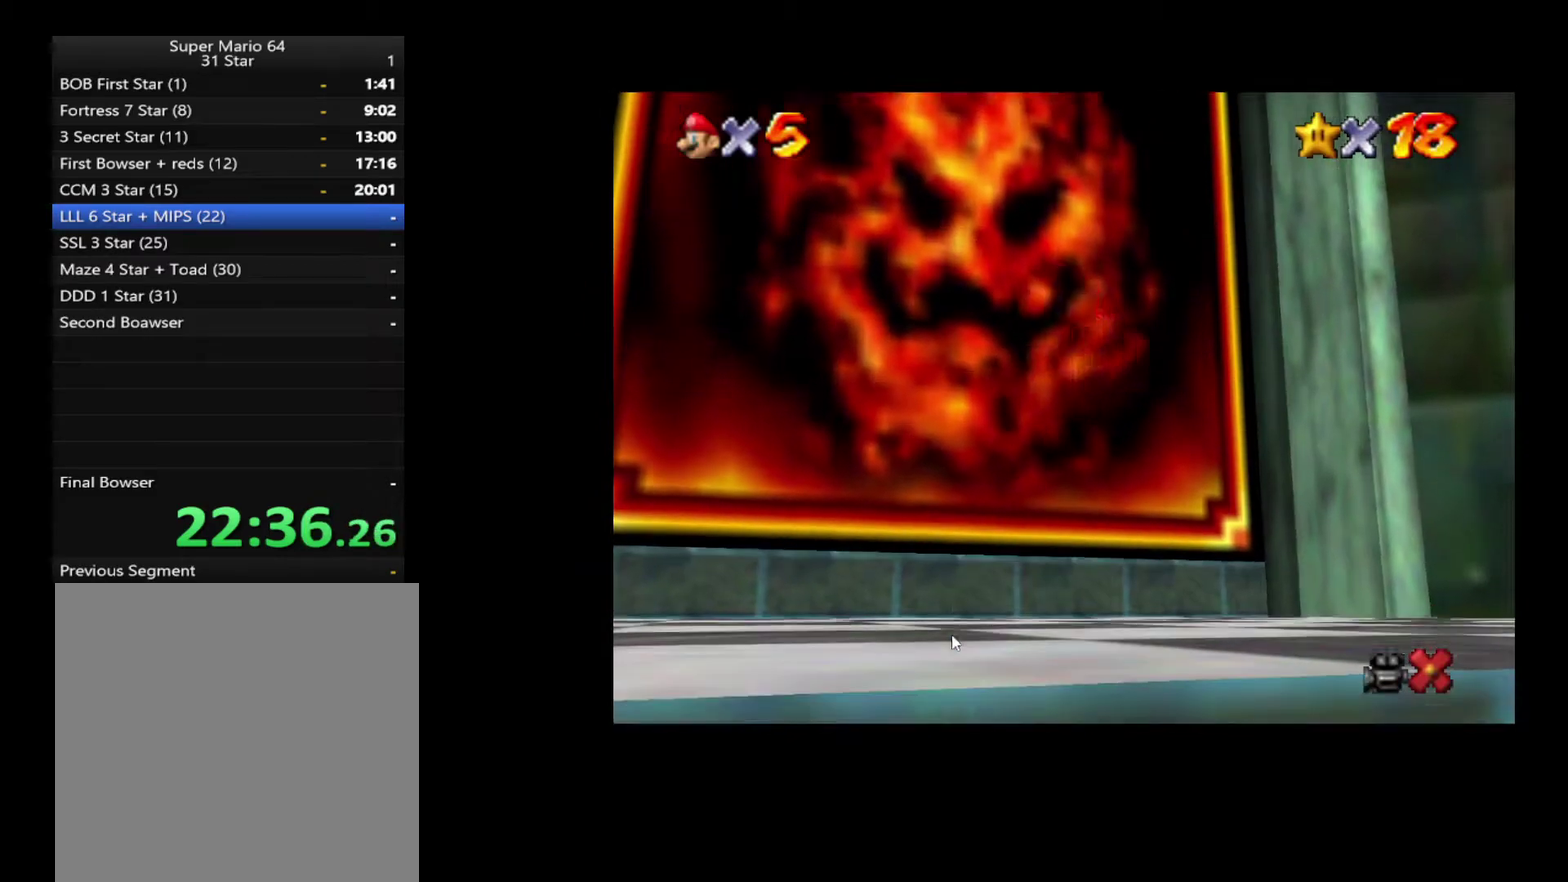
{"buttons": [], "left_stick": "center", "right_stick": "center", "events": [[217, "left_stick", "center"]]}
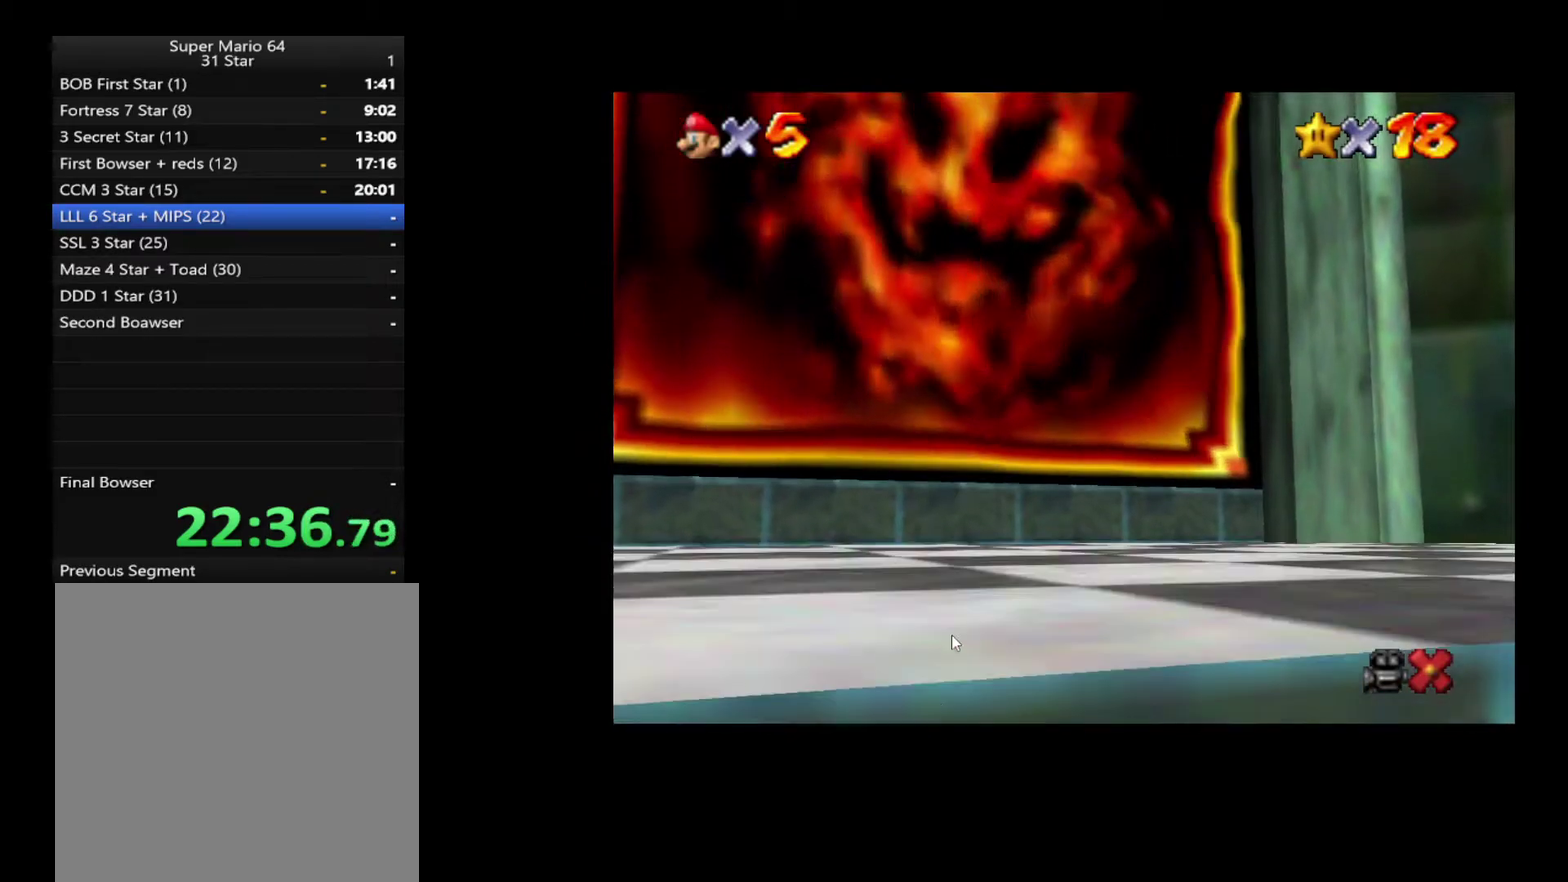
{"buttons": [], "left_stick": "center", "right_stick": "center", "events": []}
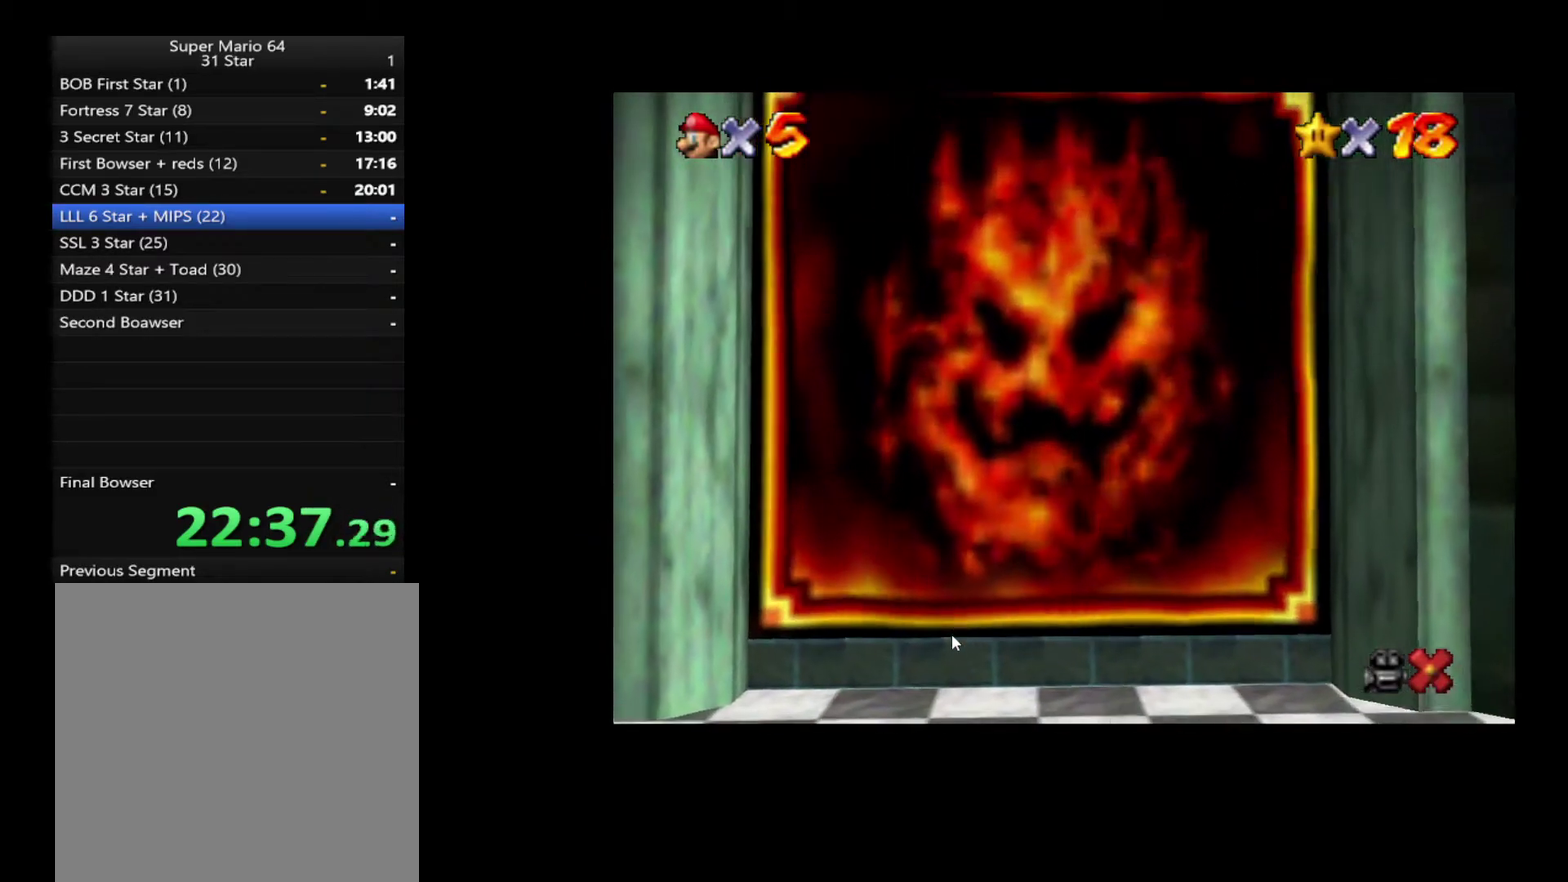
{"buttons": [], "left_stick": "center", "right_stick": "center", "events": []}
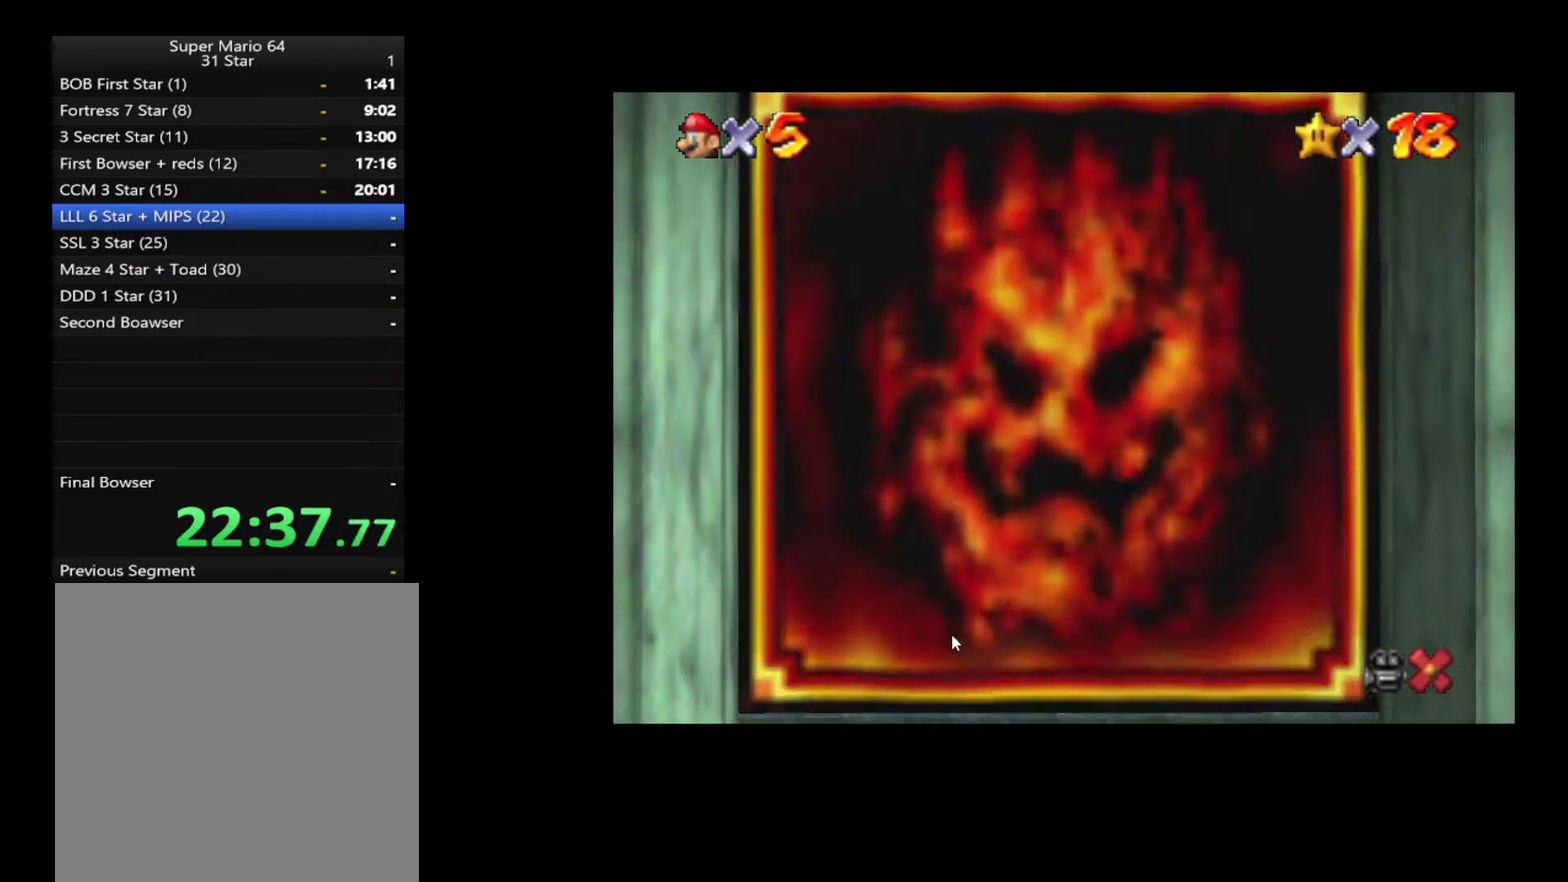
{"buttons": [], "left_stick": "center", "right_stick": "center", "events": []}
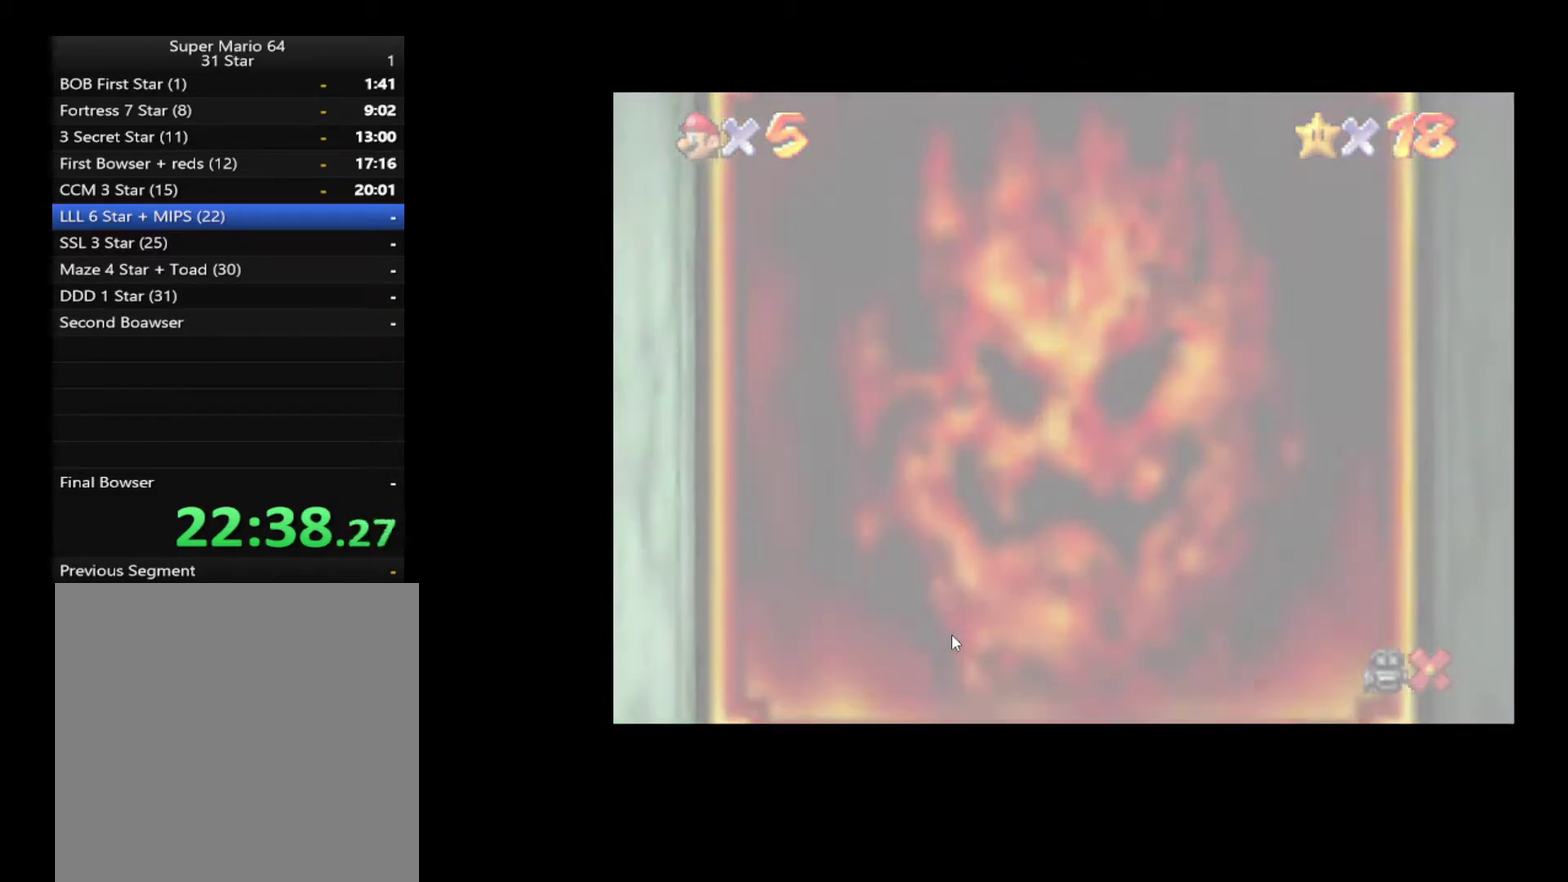
{"buttons": [], "left_stick": "center", "right_stick": "center", "events": []}
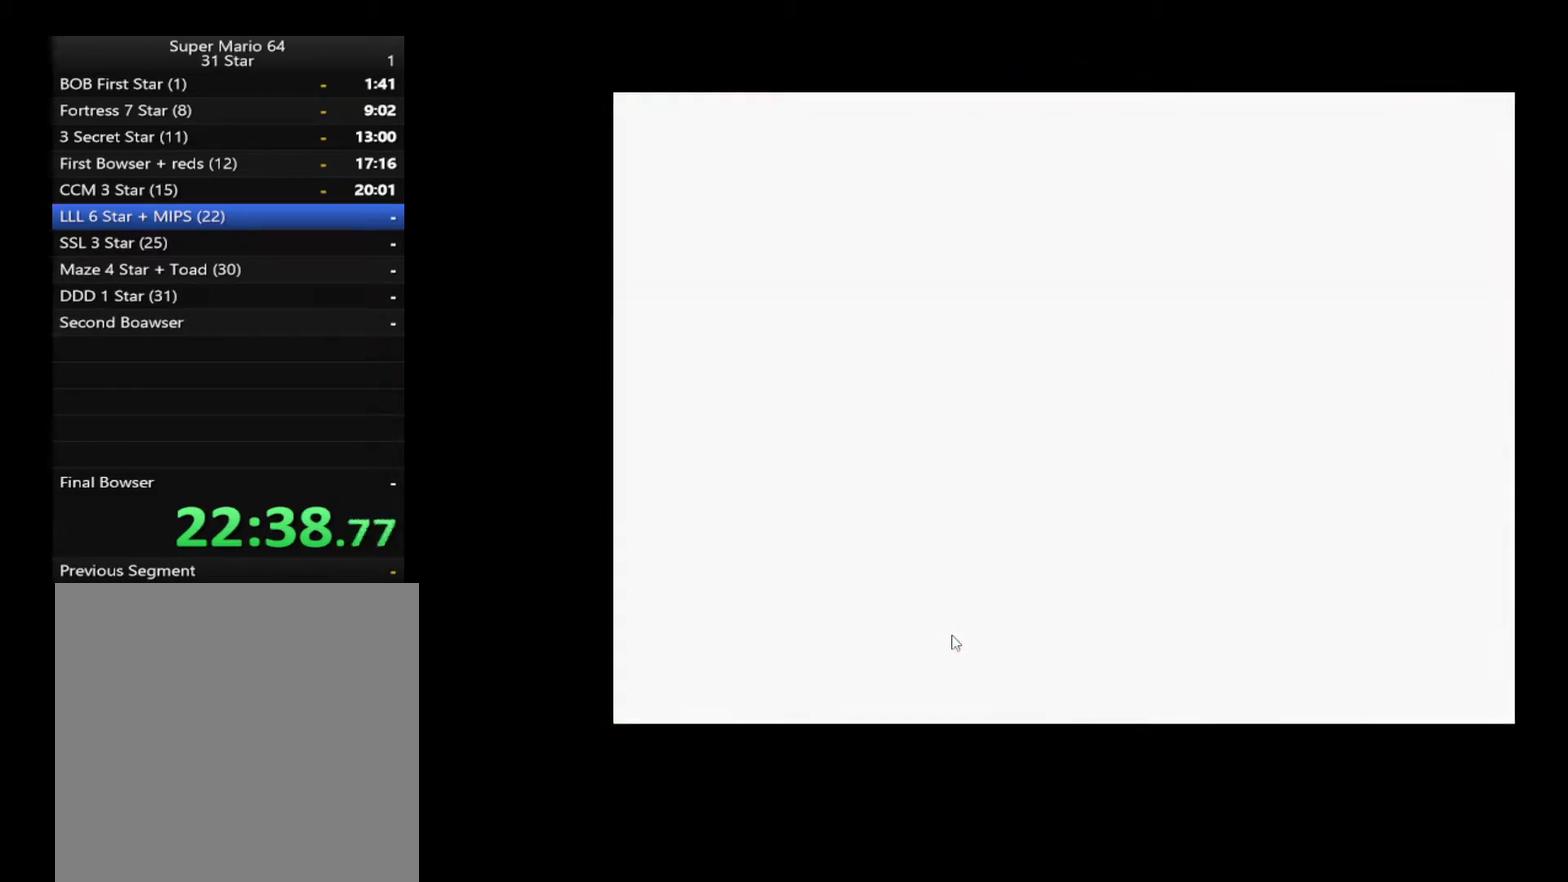
{"buttons": [], "left_stick": "center", "right_stick": "center", "events": []}
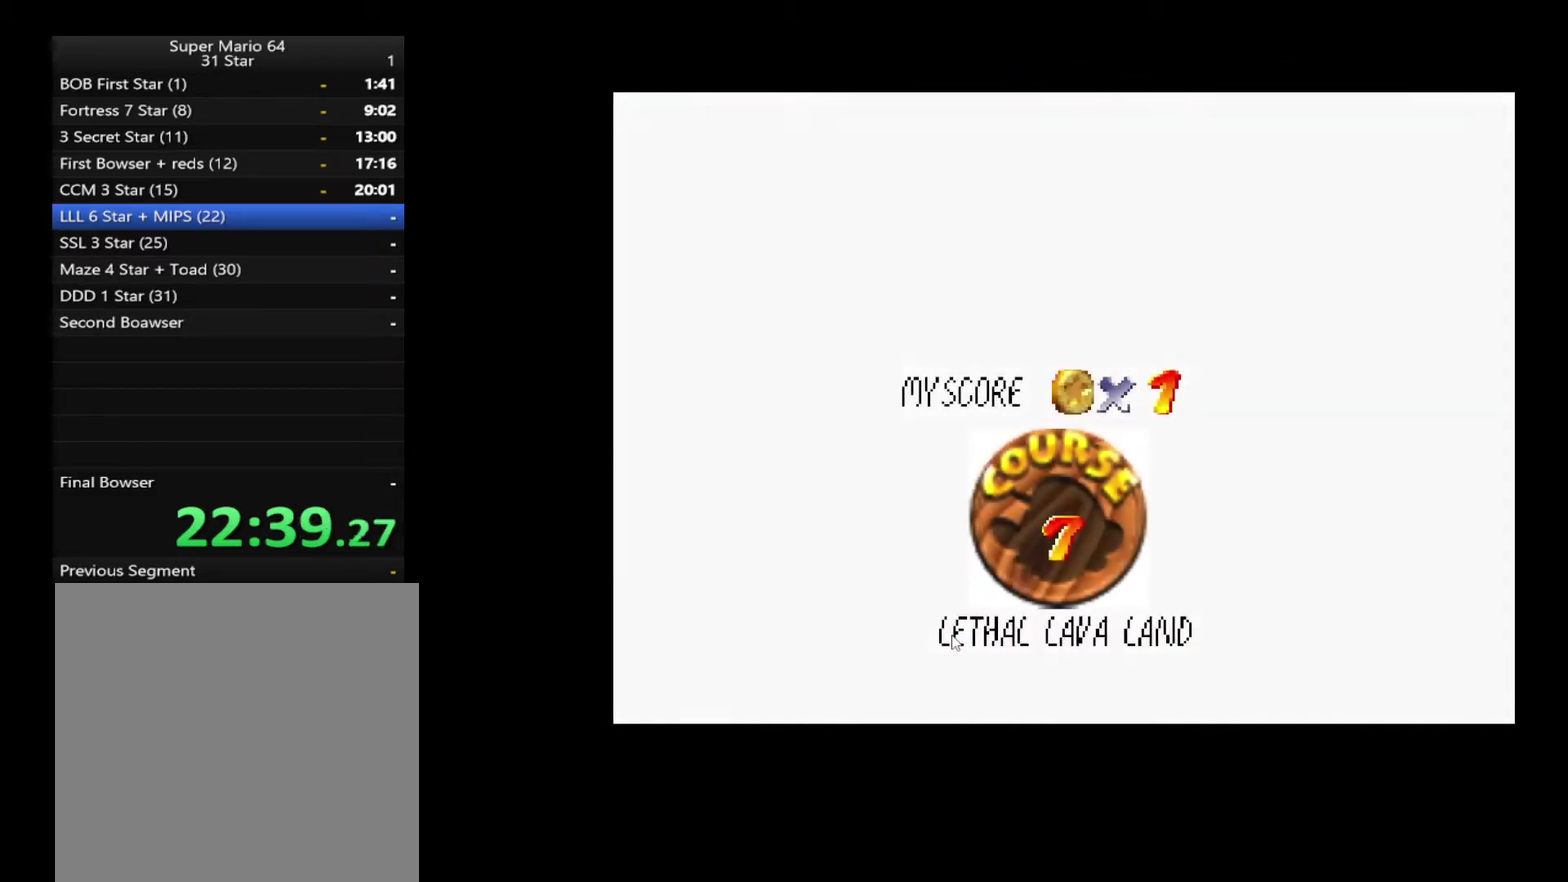
{"buttons": [], "left_stick": "center", "right_stick": "center", "events": []}
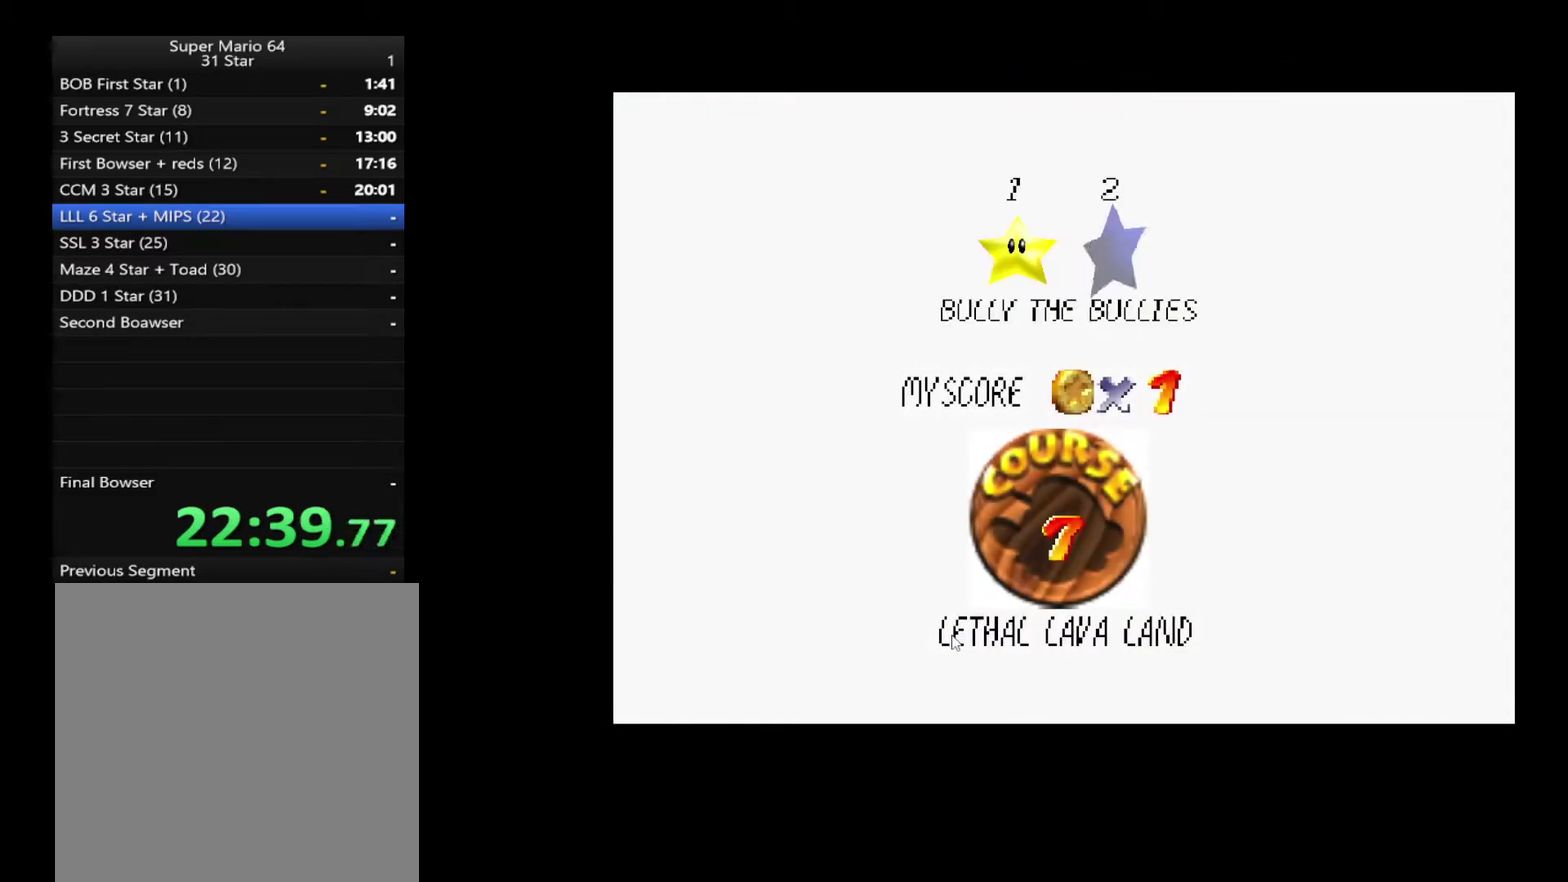
{"buttons": [], "left_stick": "center", "right_stick": "center", "events": []}
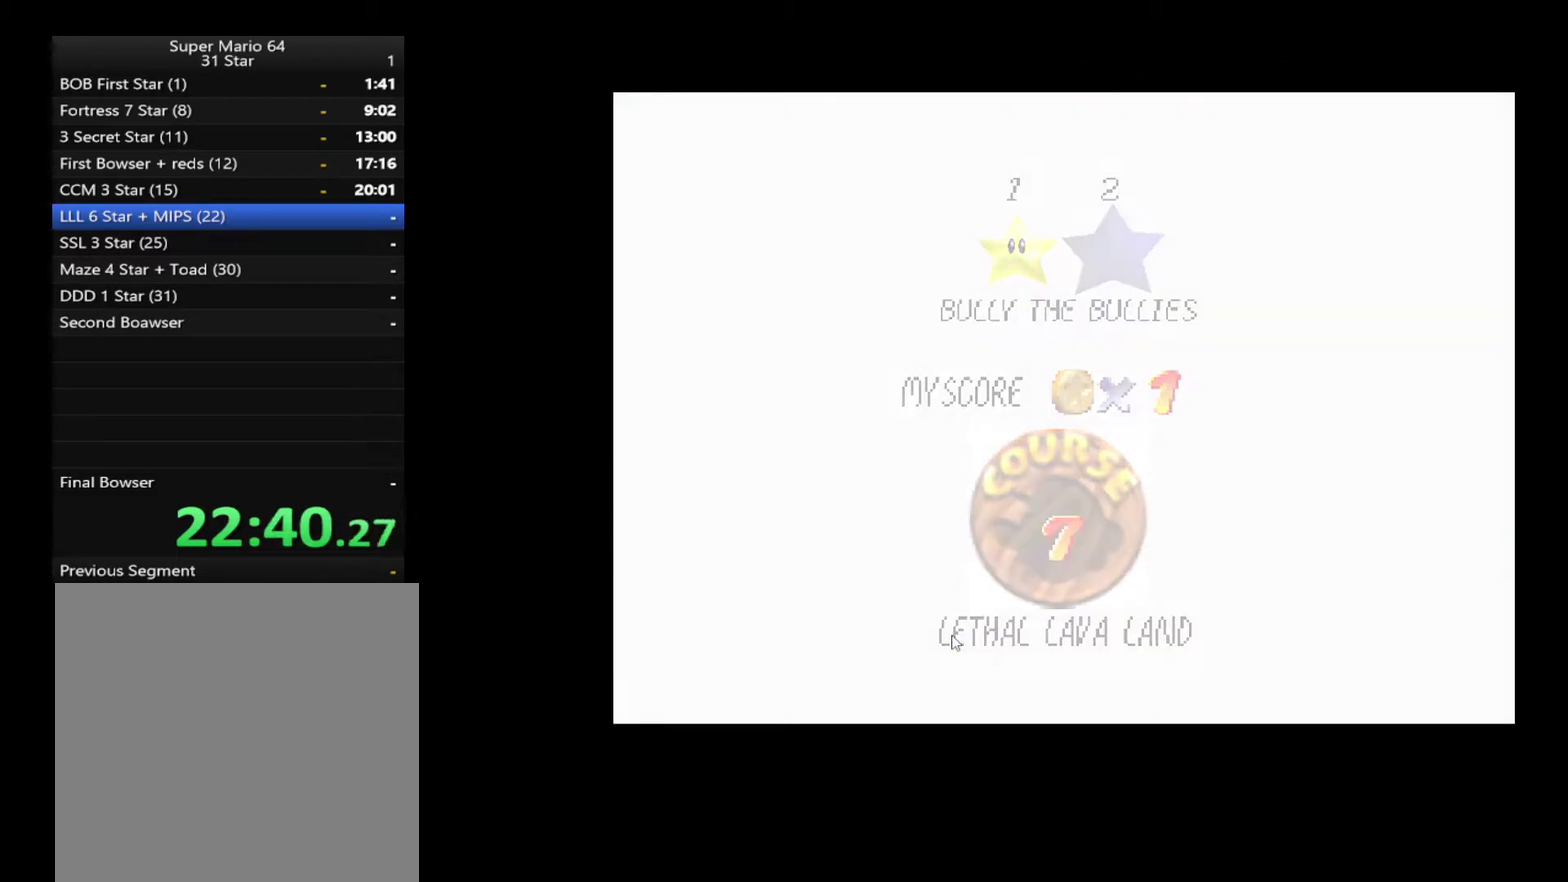
{"buttons": [], "left_stick": "center", "right_stick": "center", "events": []}
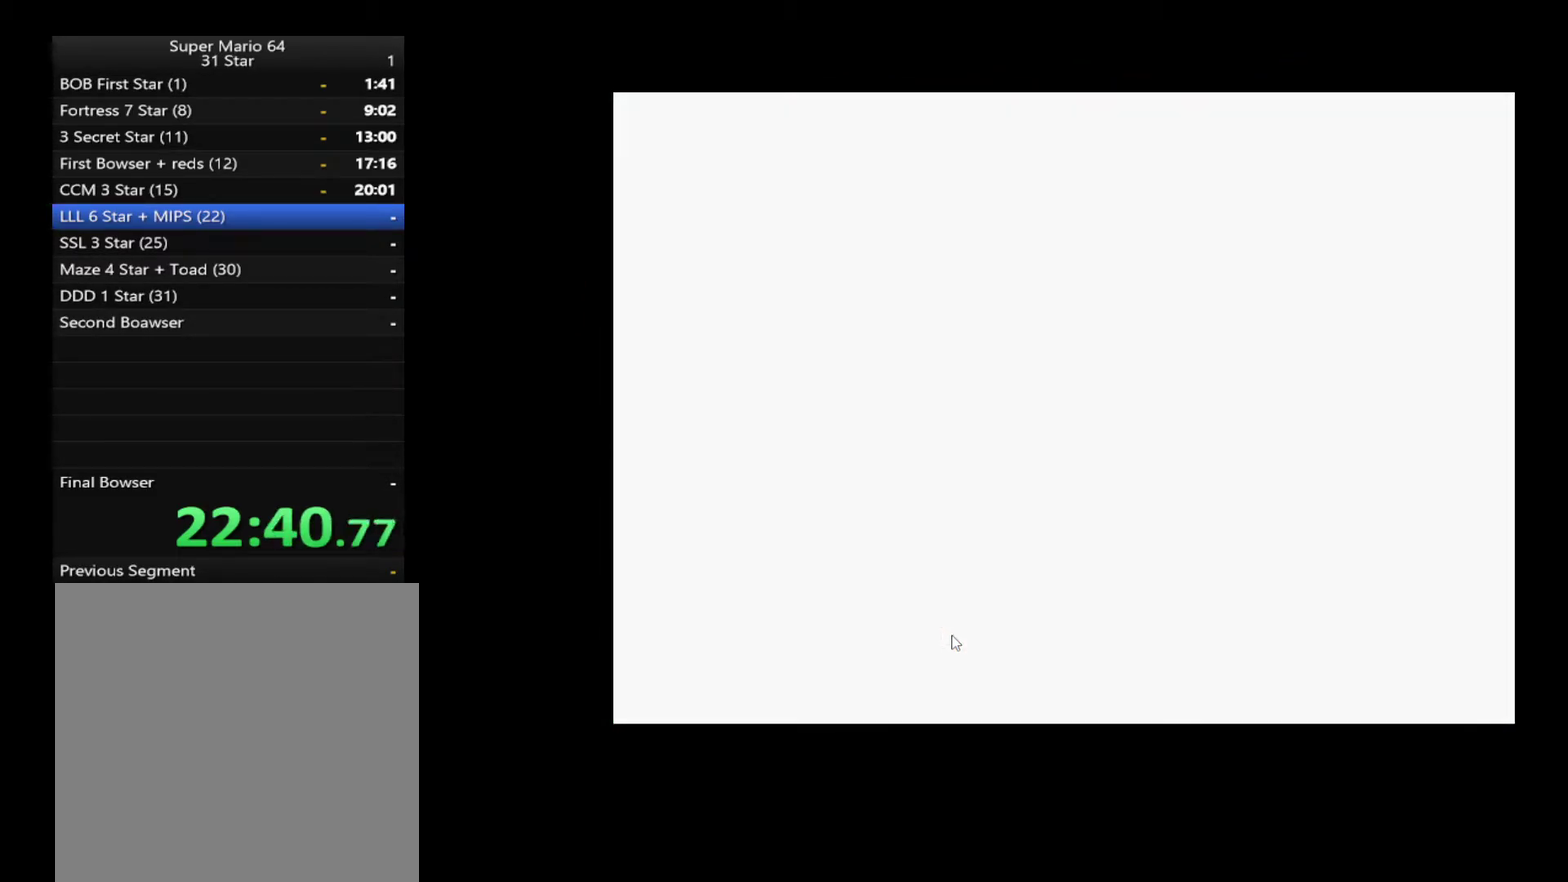
{"buttons": [], "left_stick": "center", "right_stick": "center", "events": [[400, "right_stick", "right"], [500, "right_stick", "center"]]}
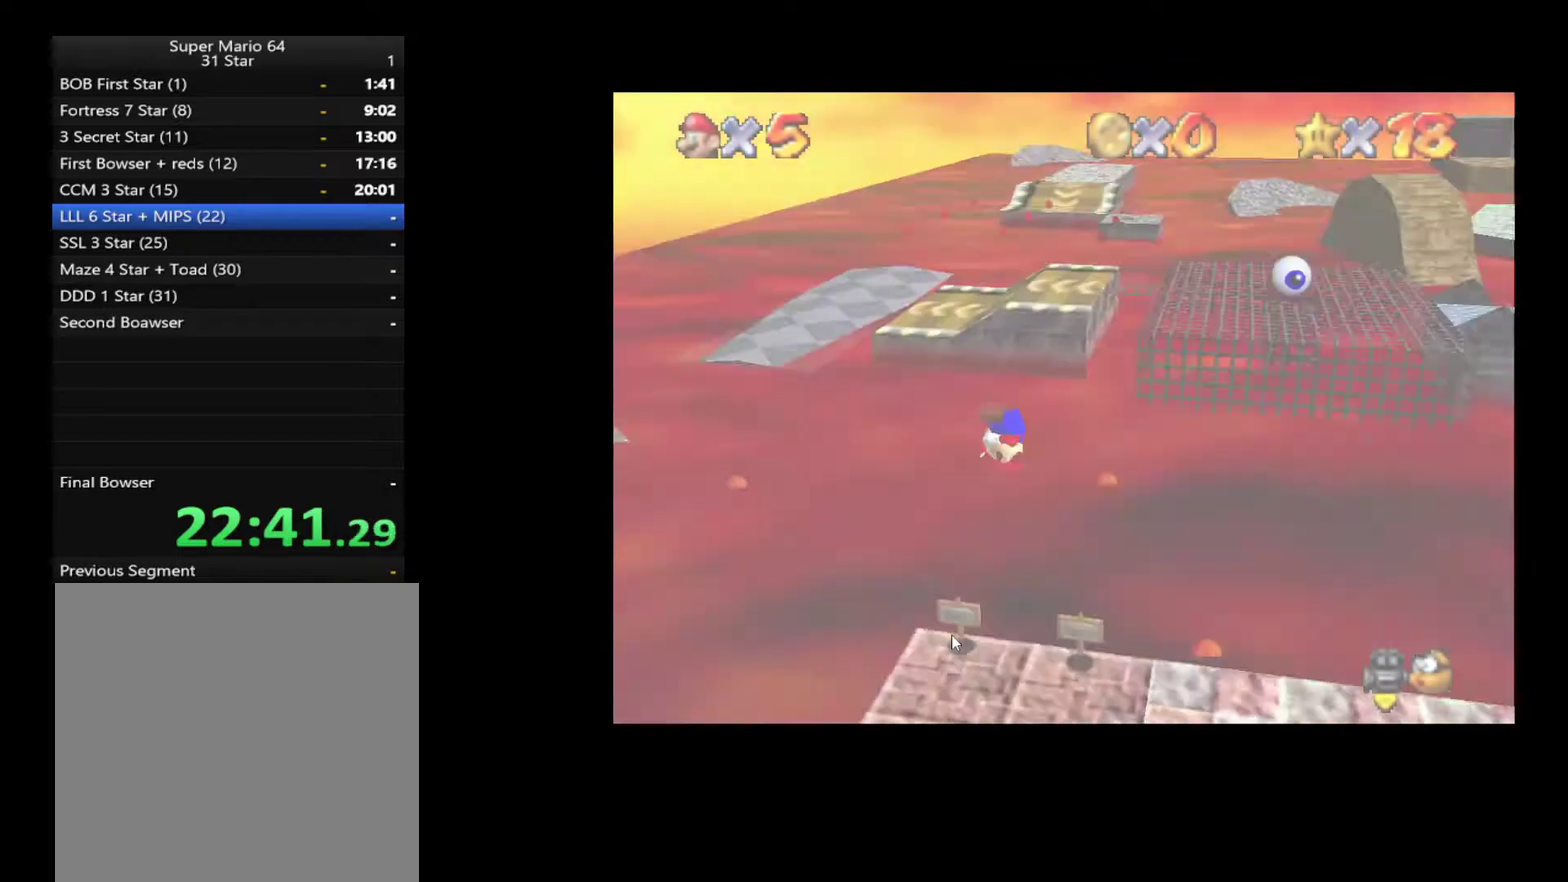
{"buttons": [], "left_stick": "center", "right_stick": "center", "events": [[83, "right_stick", "right"], [133, "right_stick", "center"]]}
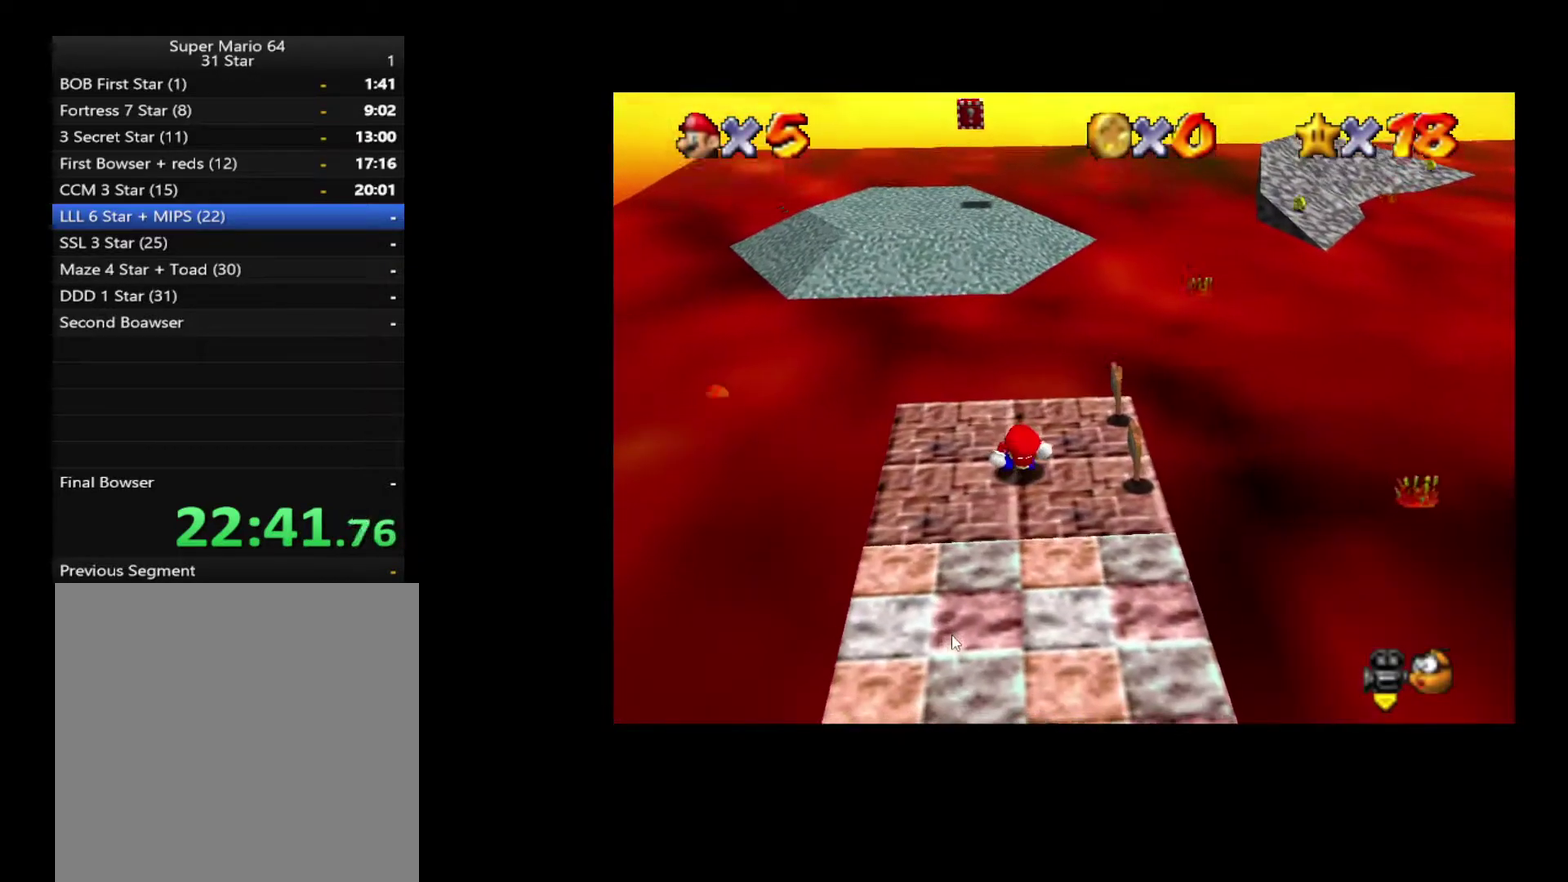
{"buttons": [], "left_stick": "up-left", "right_stick": "center", "events": [[83, "left_stick", "left"], [417, "left_stick", "up-left"]]}
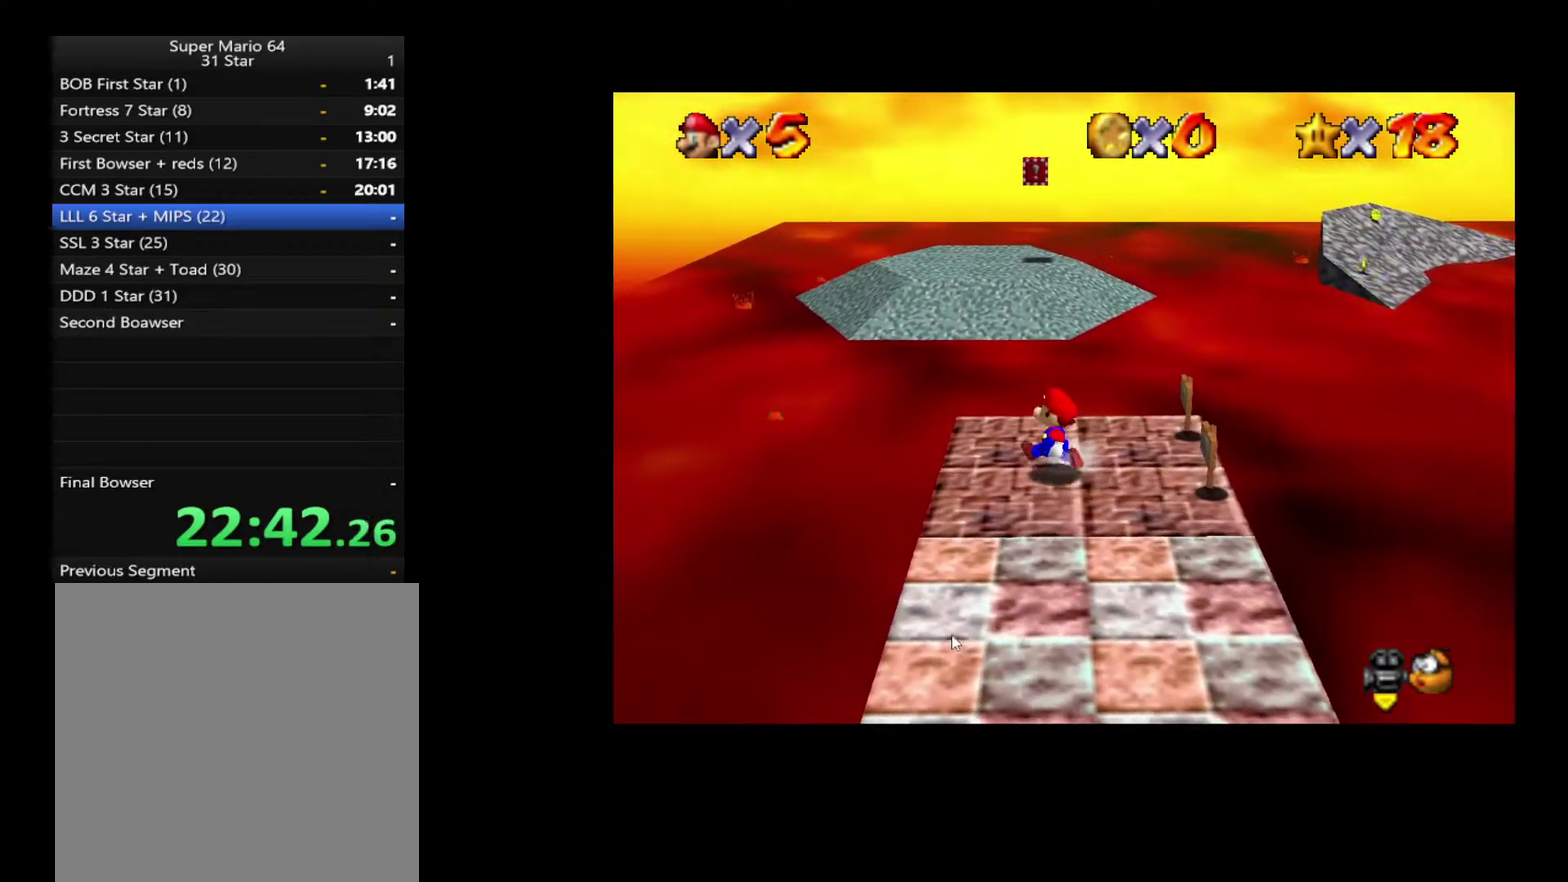
{"buttons": ["L2"], "left_stick": "up-left", "right_stick": "center", "events": [[83, "left_stick", "up"], [300, "L2", "down"], [433, "left_stick", "up-left"]]}
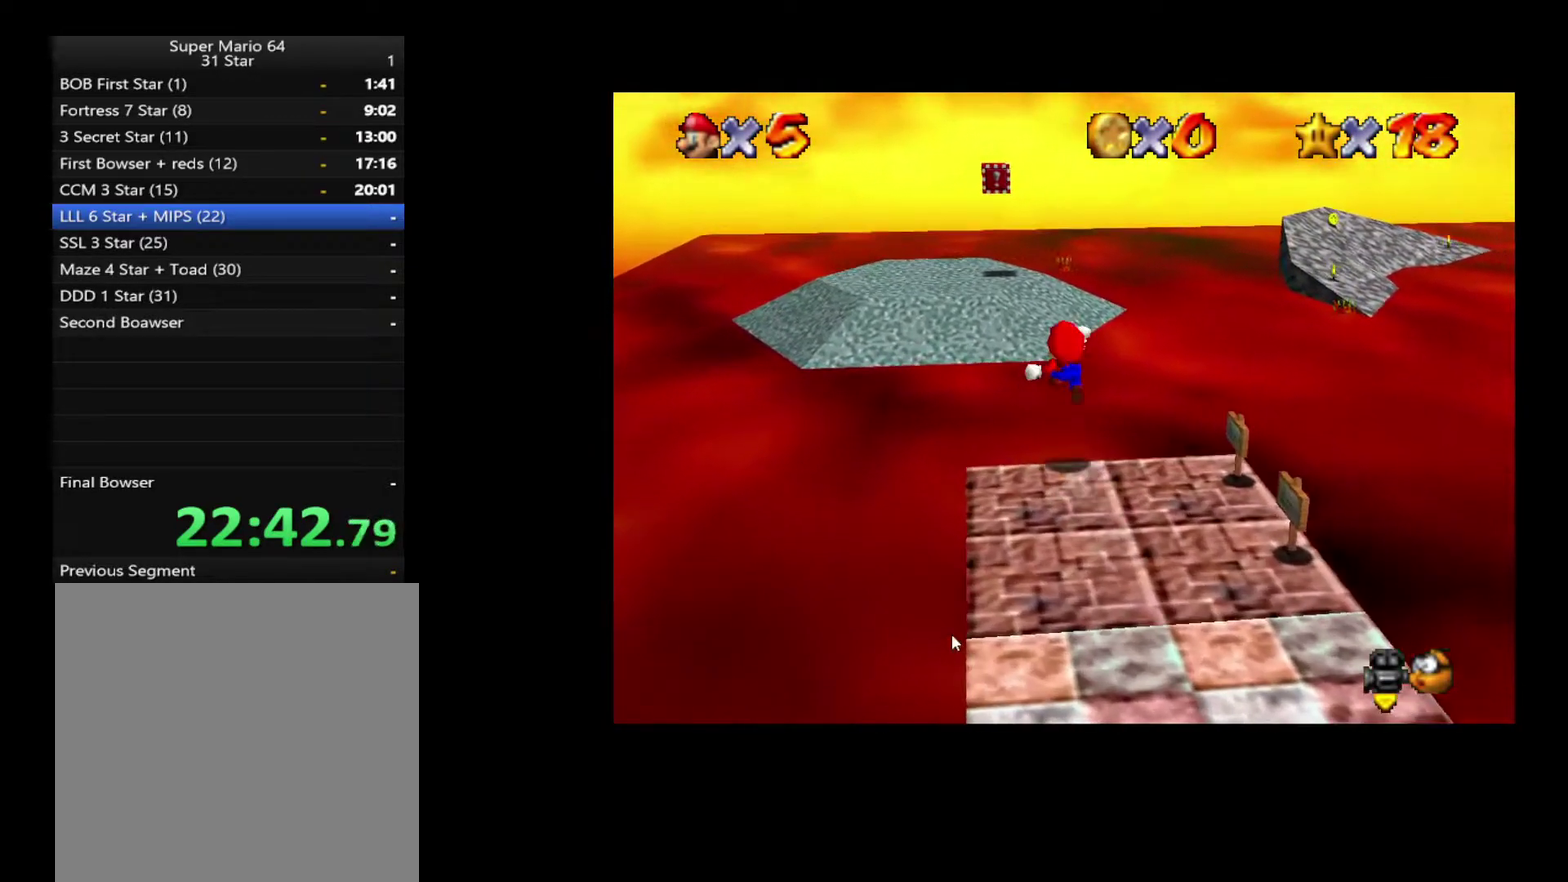
{"buttons": ["L2"], "left_stick": "up-left", "right_stick": "center"}
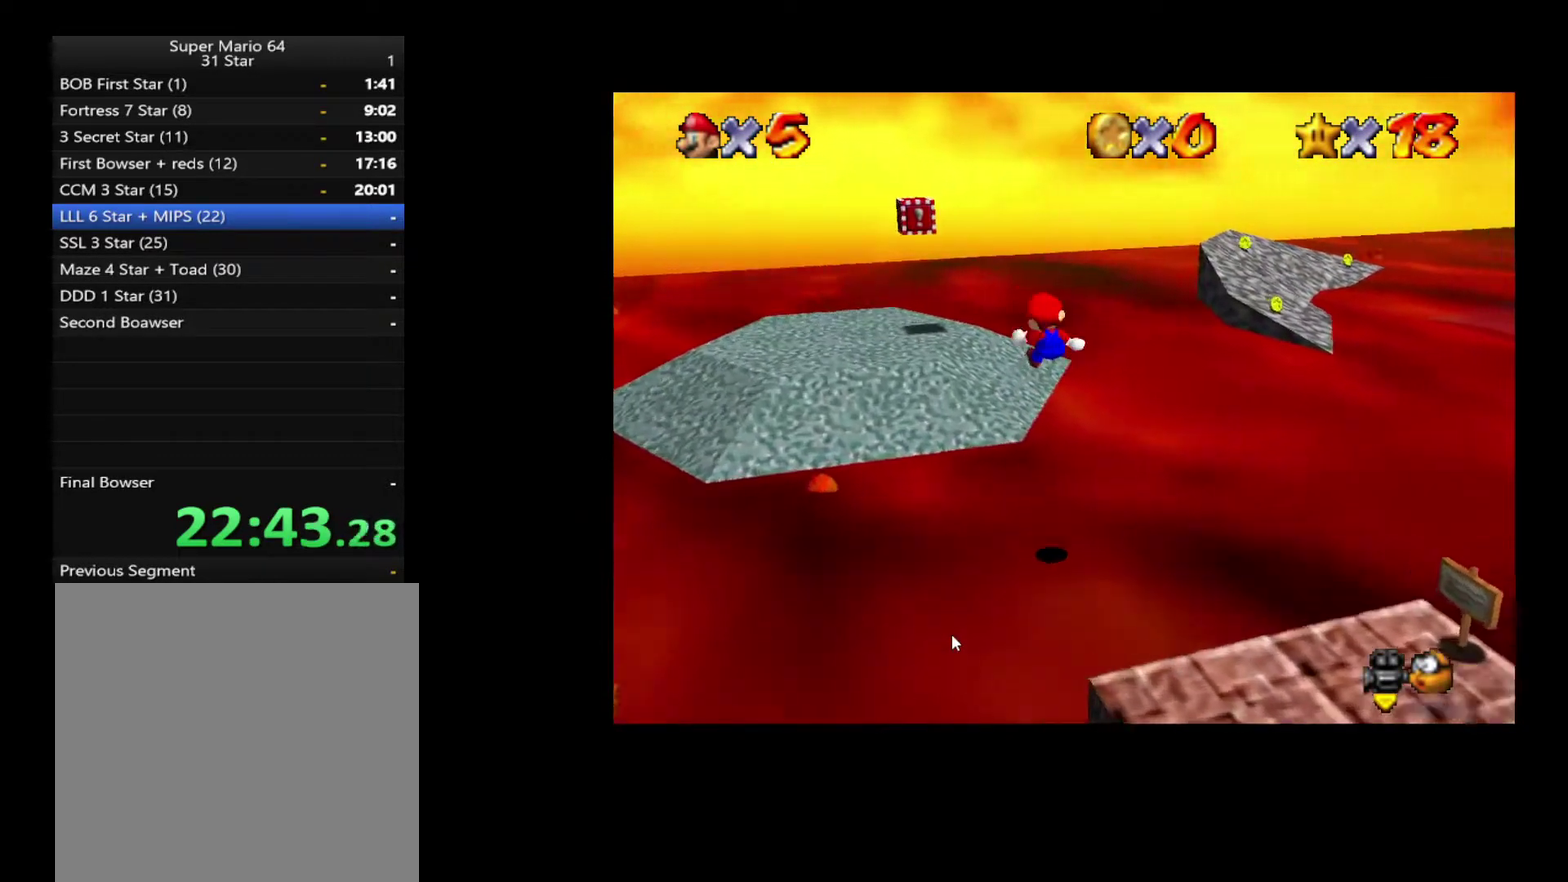
{"buttons": [], "left_stick": "up-left", "right_stick": "center", "events": [[300, "L2", "up"]]}
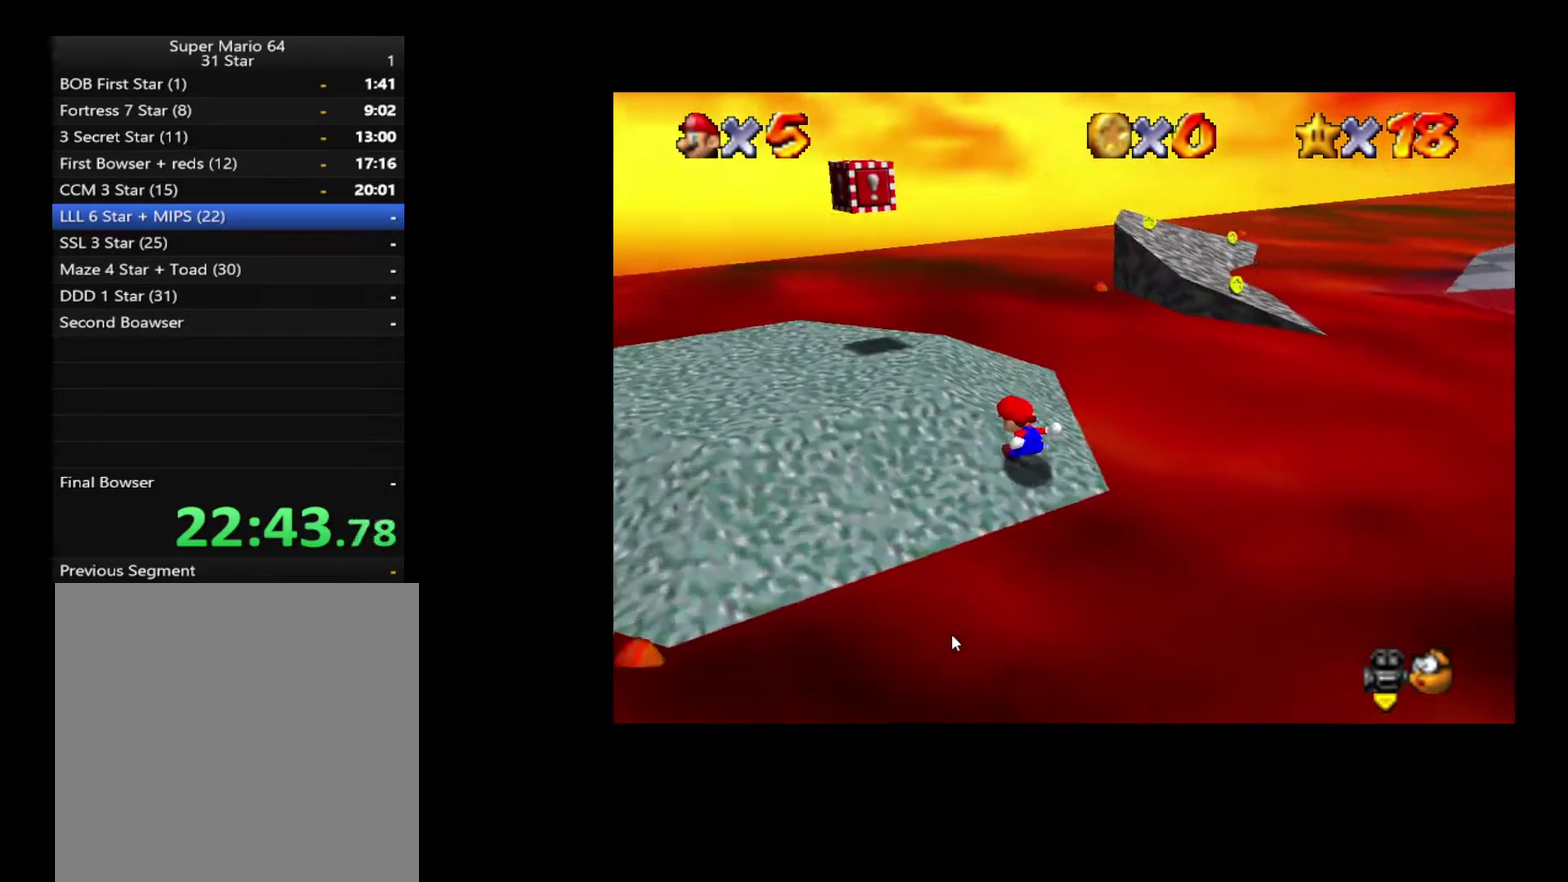
{"buttons": [], "left_stick": "left", "right_stick": "center", "events": [[467, "left_stick", "left"]]}
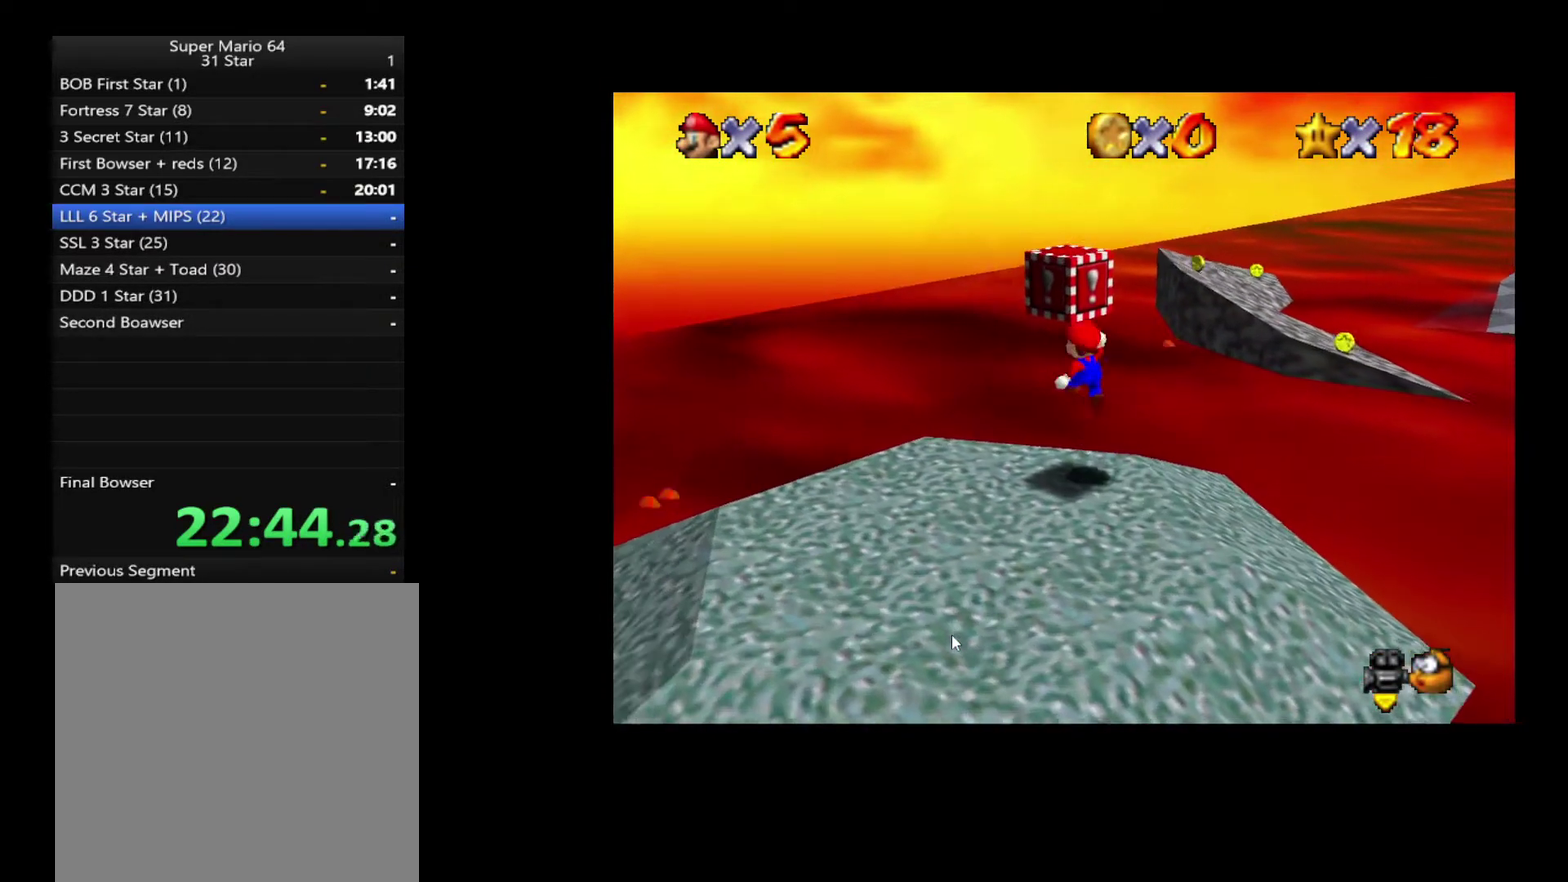
{"buttons": [], "left_stick": "center", "right_stick": "left", "events": [[17, "L2", "down"], [33, "left_stick", "up-left"], [317, "left_stick", "center"], [350, "L2", "up"], [400, "right_stick", "left"]]}
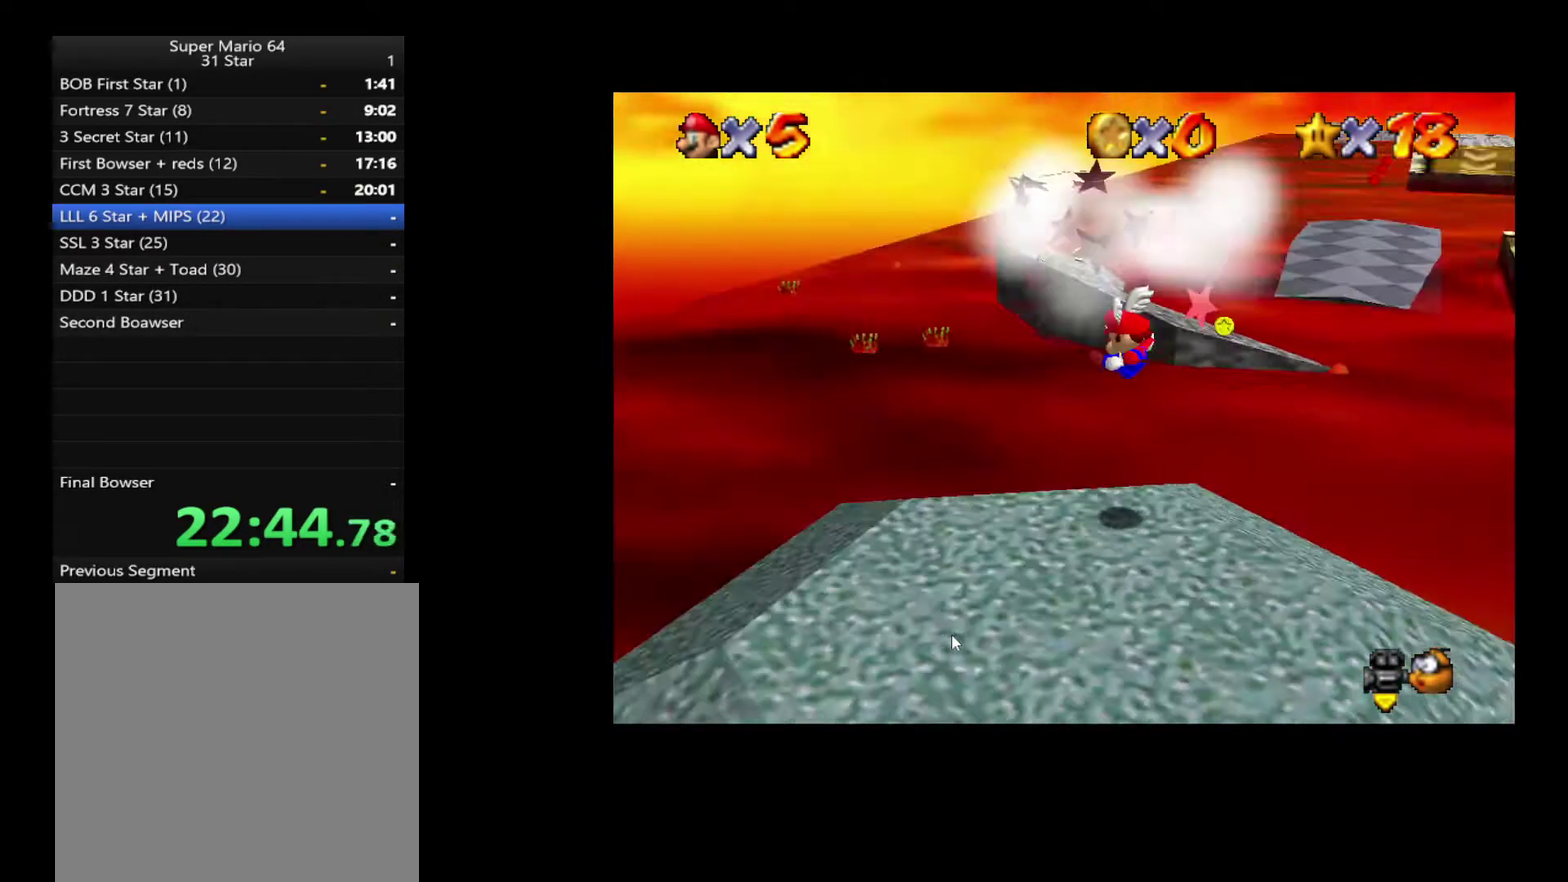
{"buttons": [], "left_stick": "right", "right_stick": "center", "events": [[17, "right_stick", "center"], [133, "right_stick", "left"], [150, "left_stick", "right"], [233, "right_stick", "center"]]}
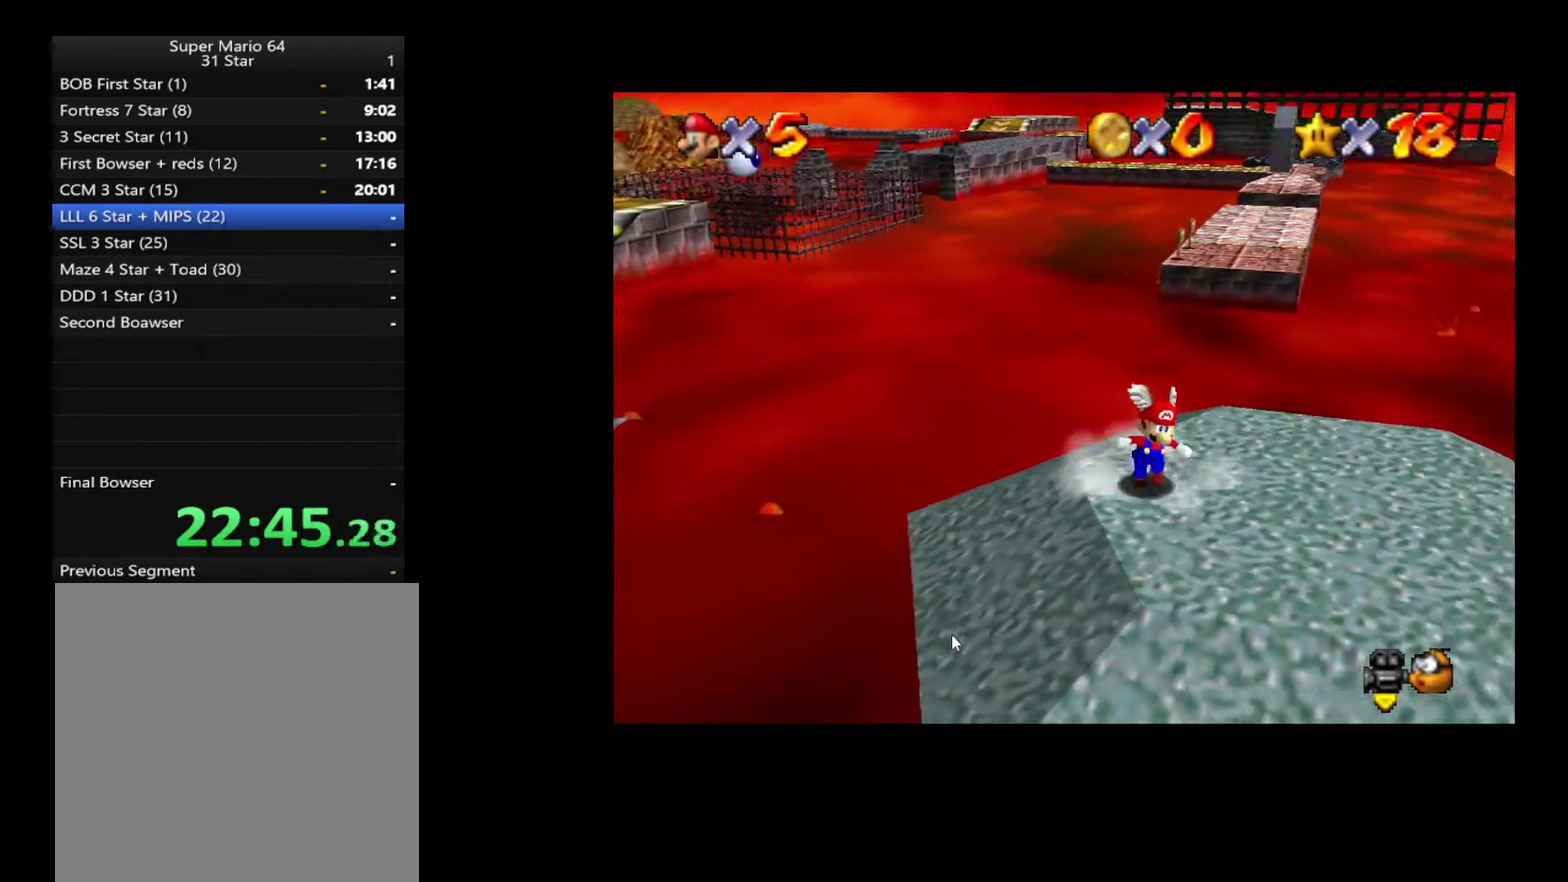
{"buttons": [], "left_stick": "center", "right_stick": "center", "events": [[50, "left_stick", "center"]]}
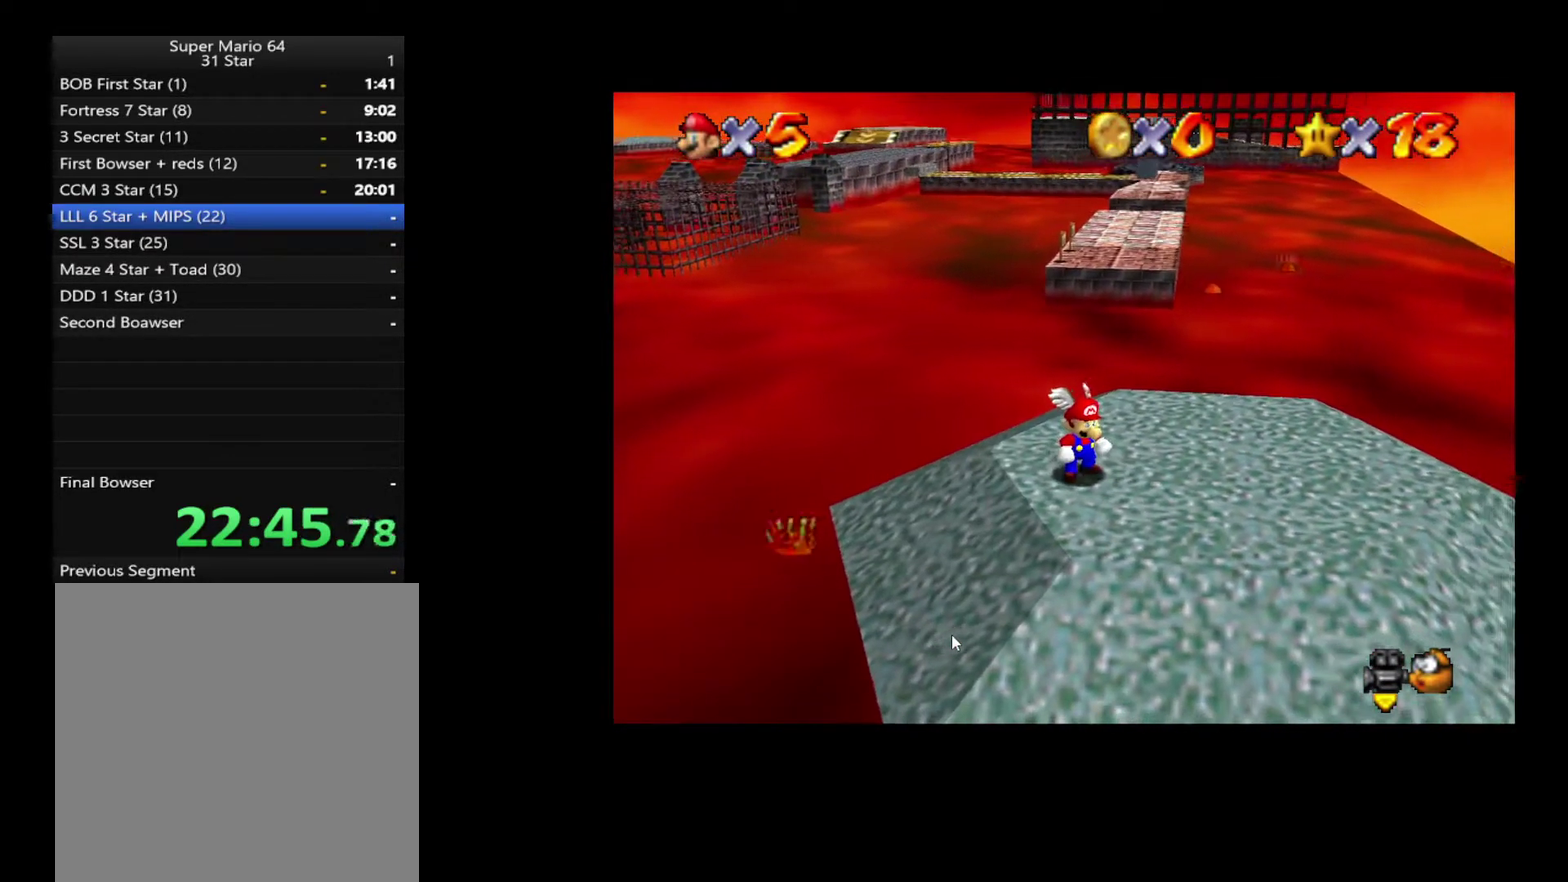
{"buttons": [], "left_stick": "up-right", "right_stick": "center", "events": [[83, "left_stick", "up"], [200, "left_stick", "up-right"]]}
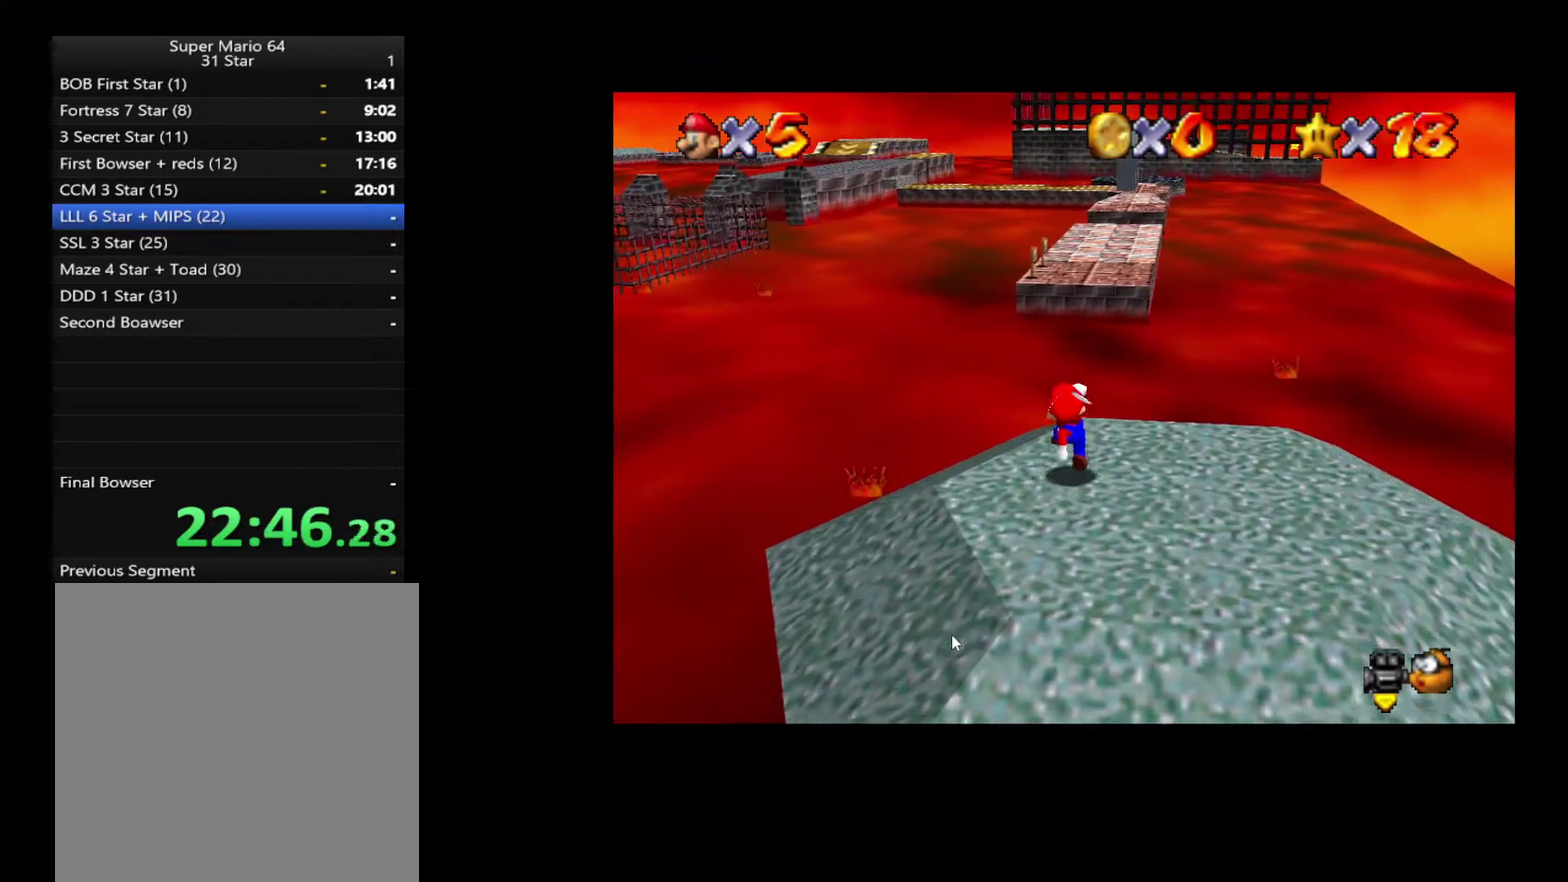
{"buttons": [], "left_stick": "up", "right_stick": "center", "events": [[83, "left_stick", "right"], [467, "left_stick", "up"]]}
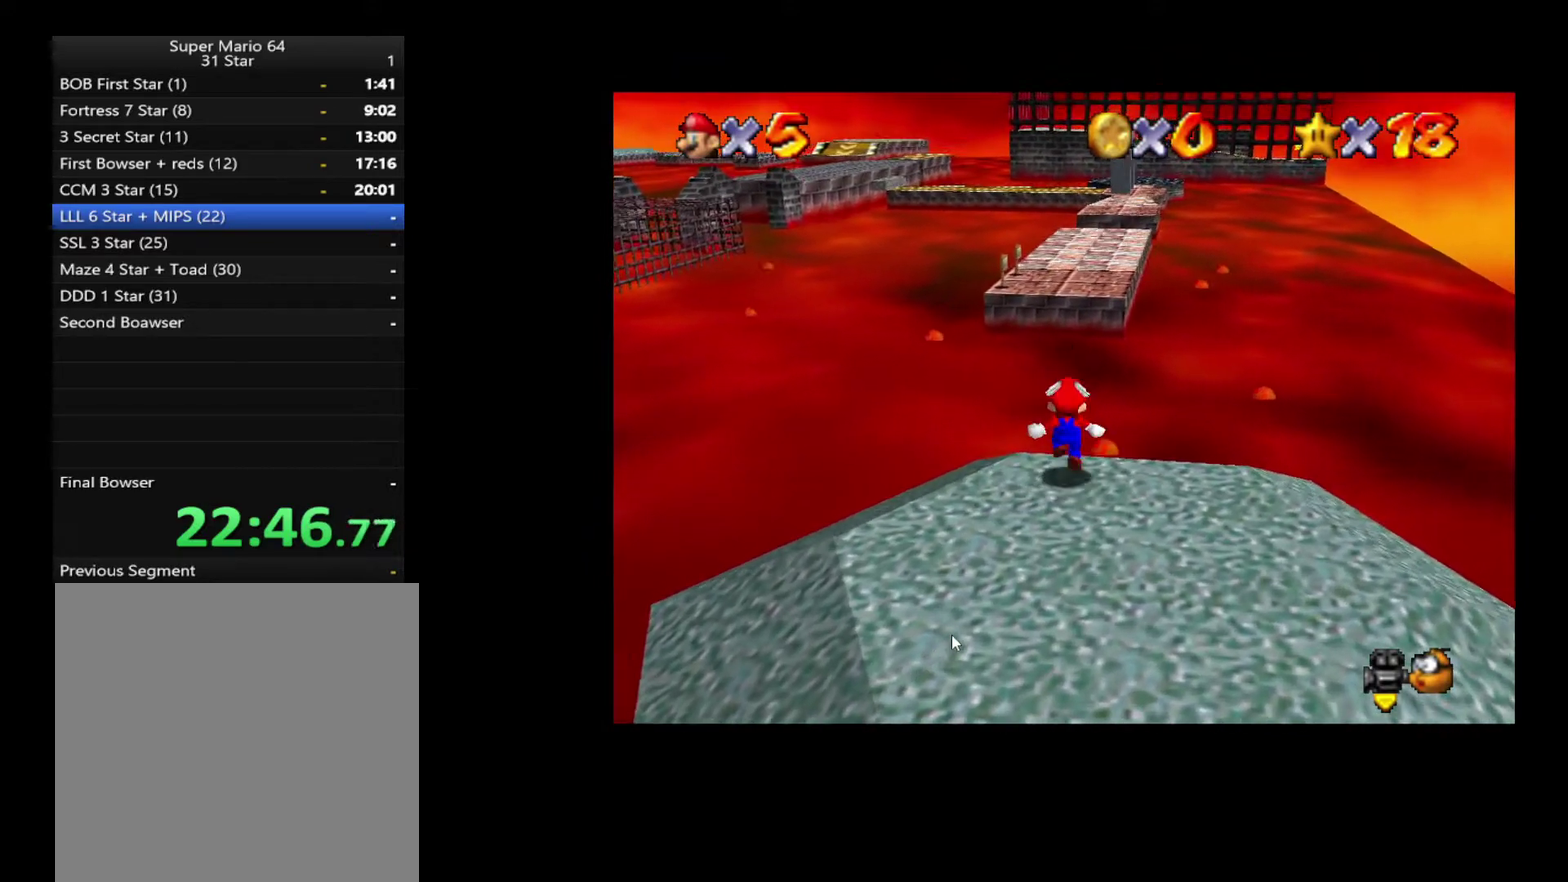
{"buttons": [], "left_stick": "center", "right_stick": "center", "events": [[500, "left_stick", "center"]]}
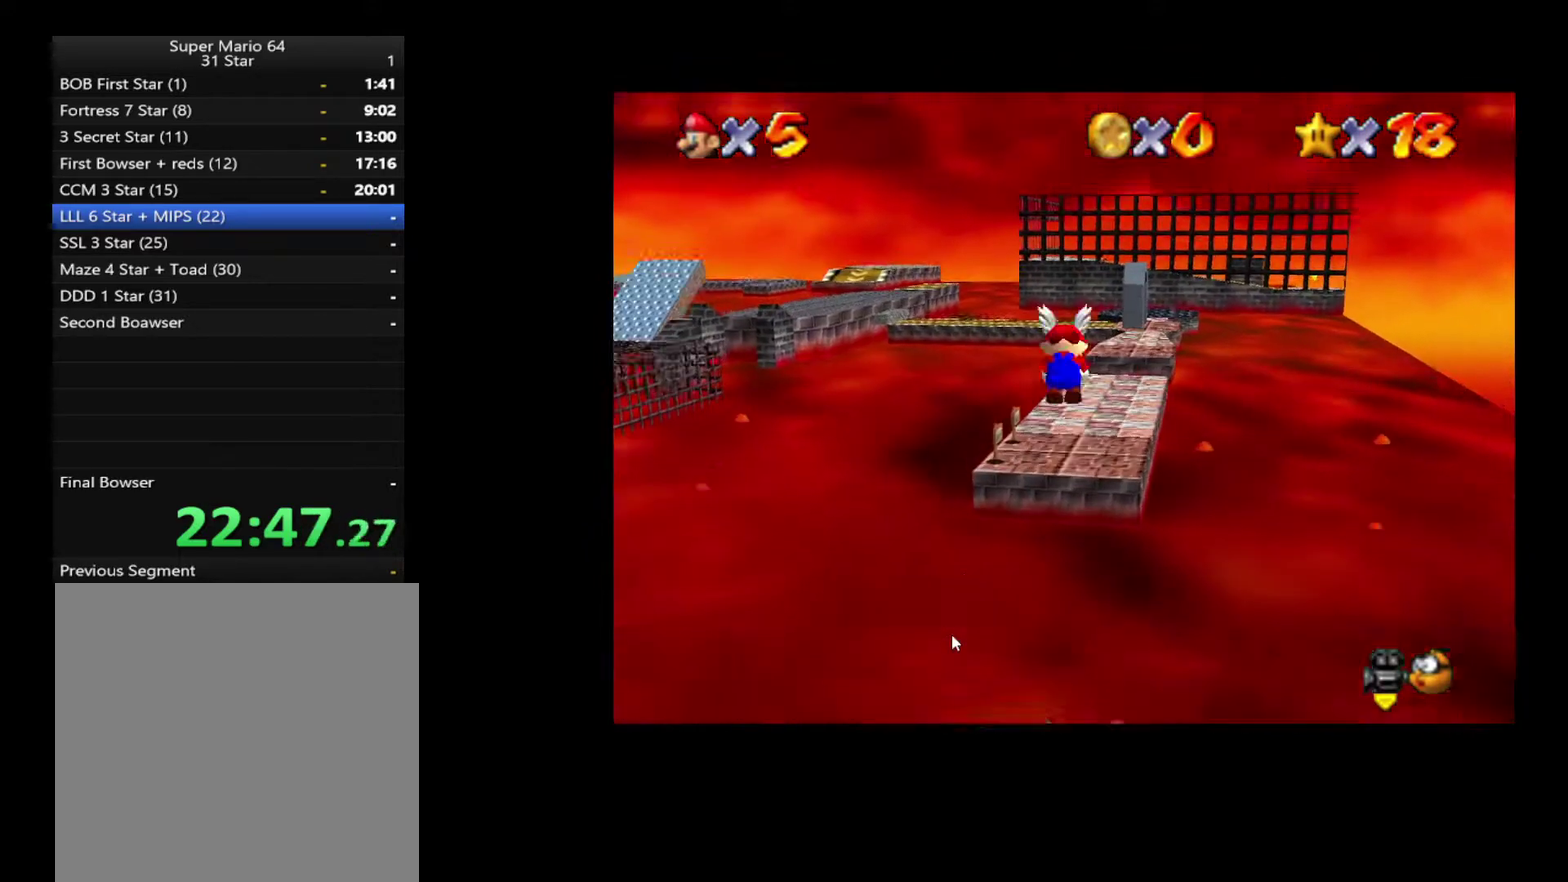
{"buttons": [], "left_stick": "center", "right_stick": "center", "events": []}